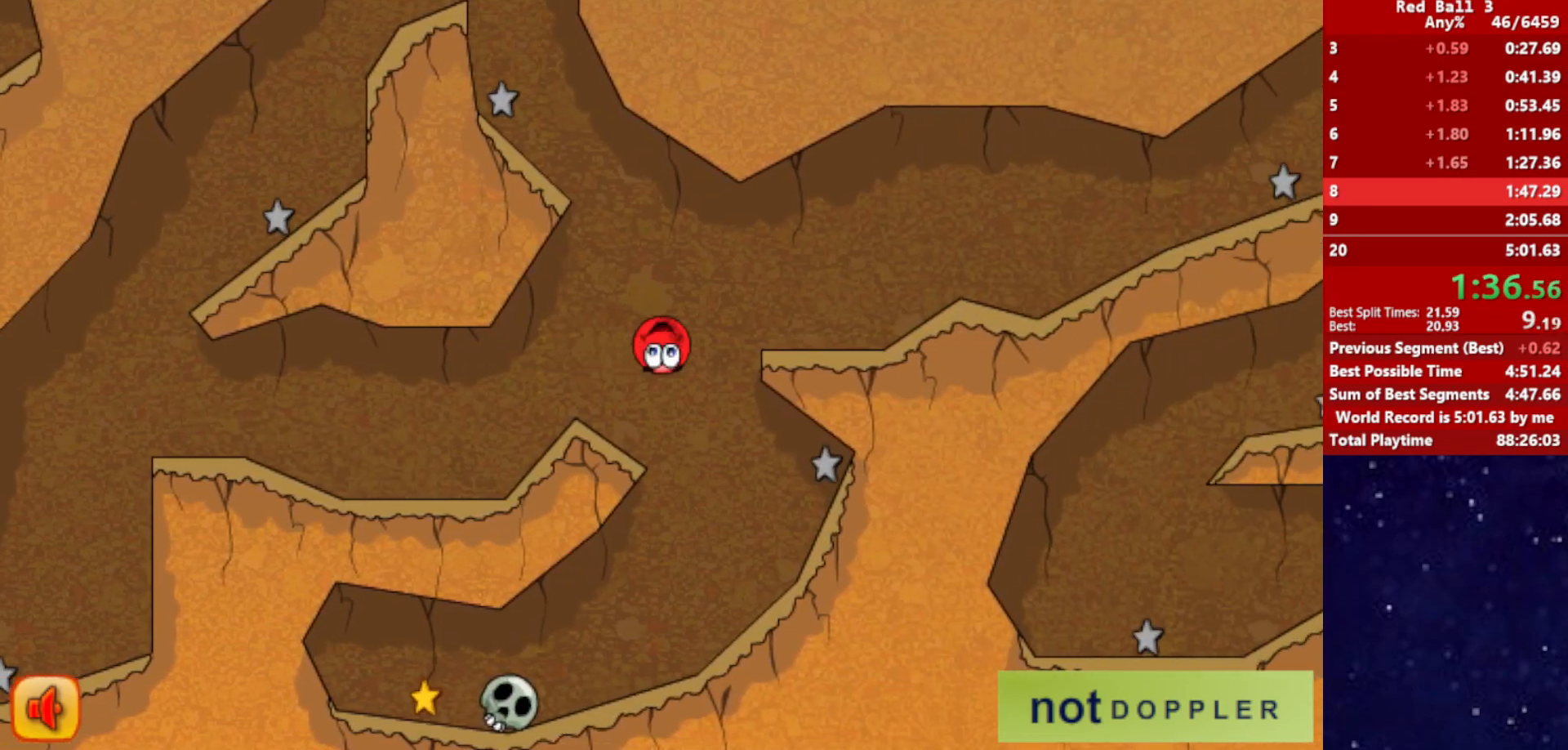
Gameplay with keyboard; each line is a JSON object with the keys held at the frame after it. "events" lists presses ("down") and releases ("up") of "down", "left", "p", "r", "right" and "up" between this image and that frame as [ms after this image, input, new state], when the widget could be followed in between. No other keys are recorded. Mouse input is not recorded.
{"keys": ["left"], "events": [[150, "left", "up"], [184, "left", "down"]]}
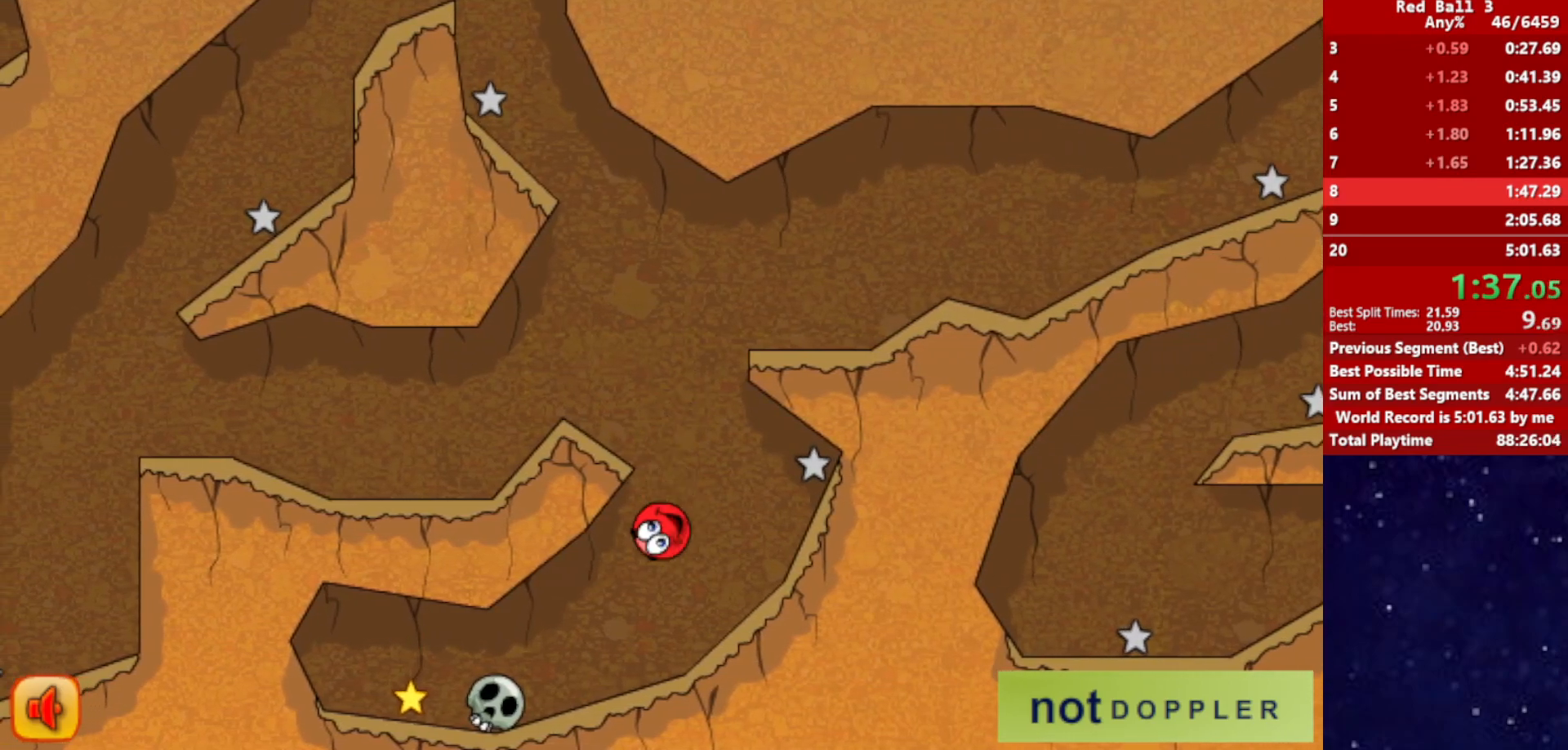
{"keys": ["left"], "events": [[367, "up", "down"], [400, "up", "up"]]}
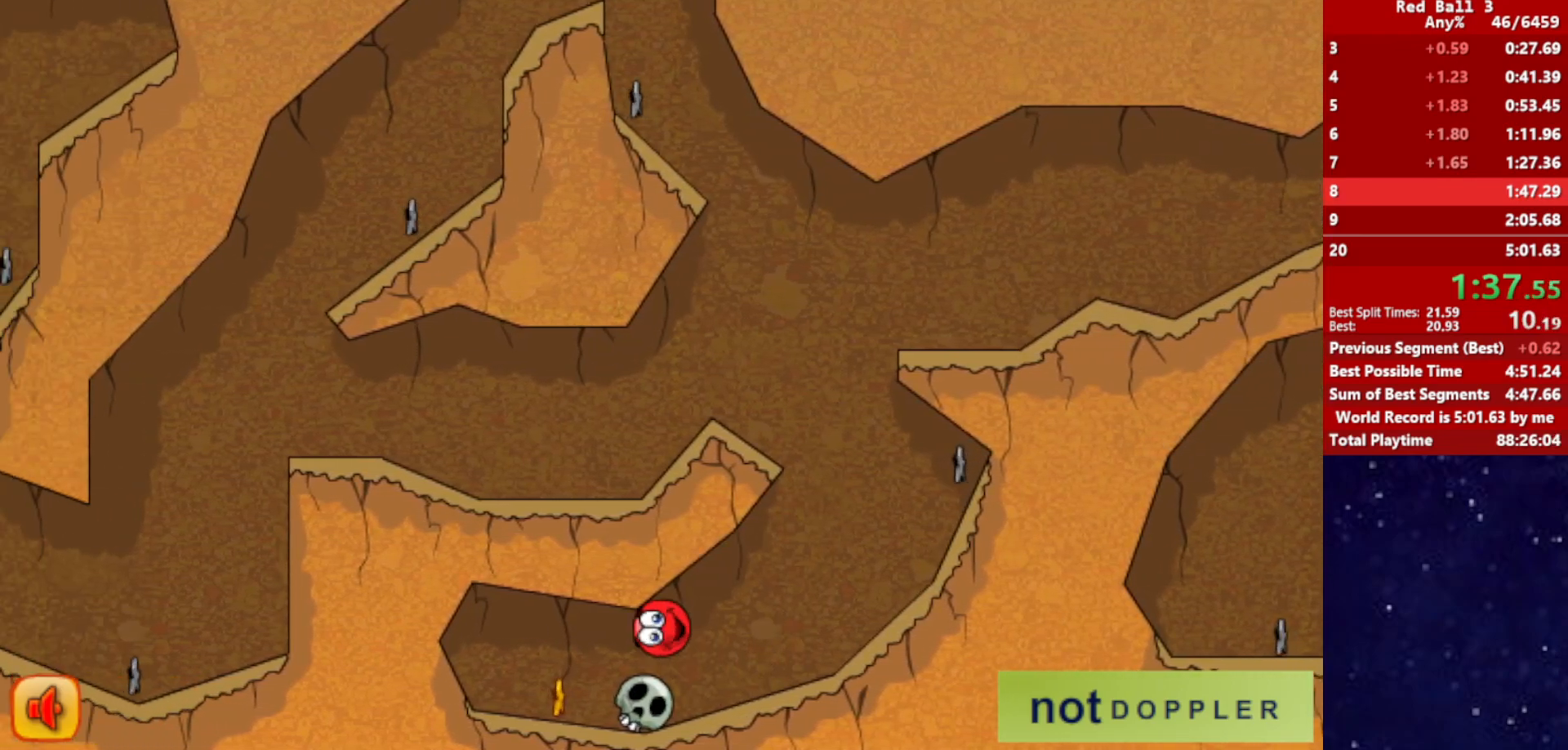
{"keys": ["right"], "events": [[400, "right", "down"], [434, "left", "up"]]}
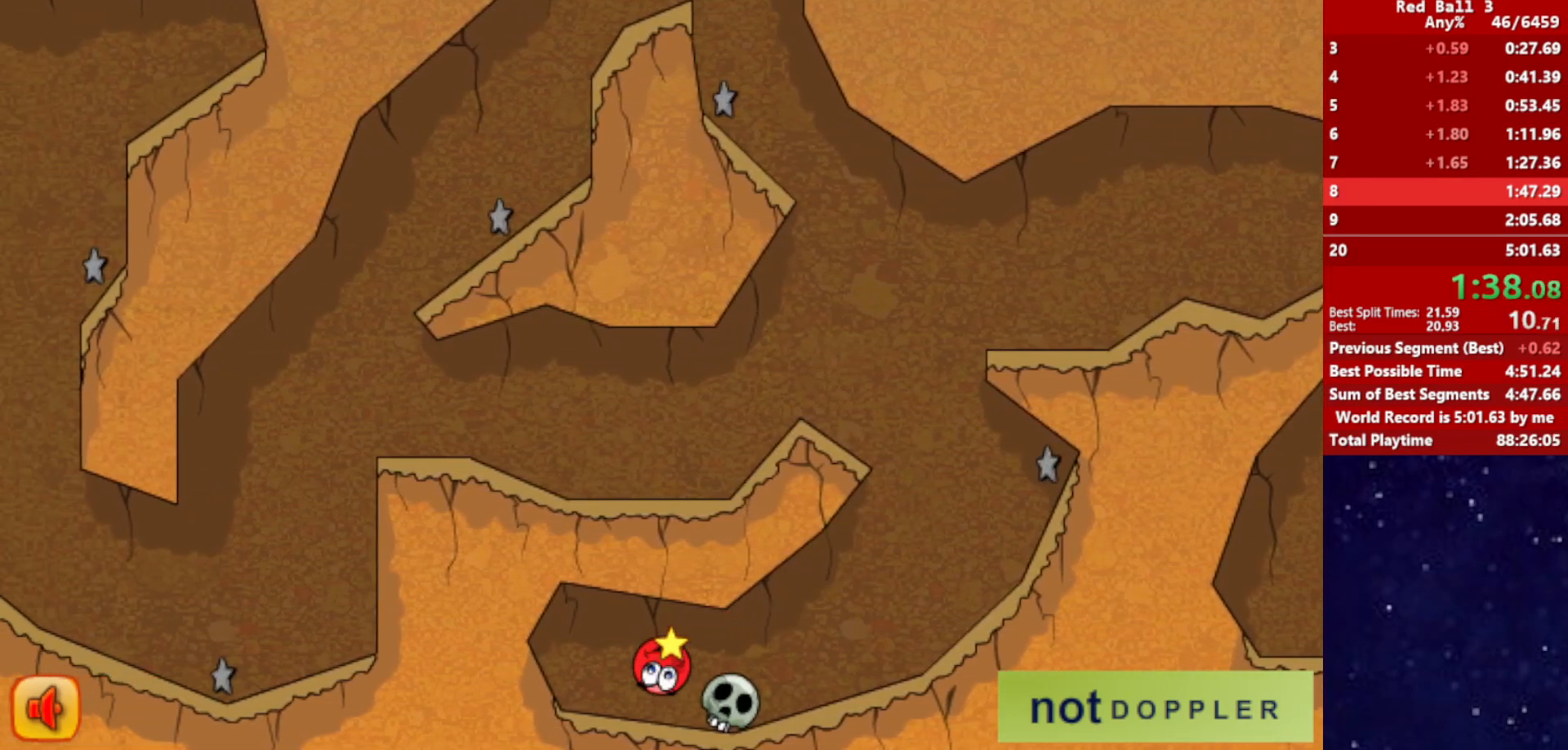
{"keys": ["right"], "events": [[434, "up", "down"], [484, "up", "up"]]}
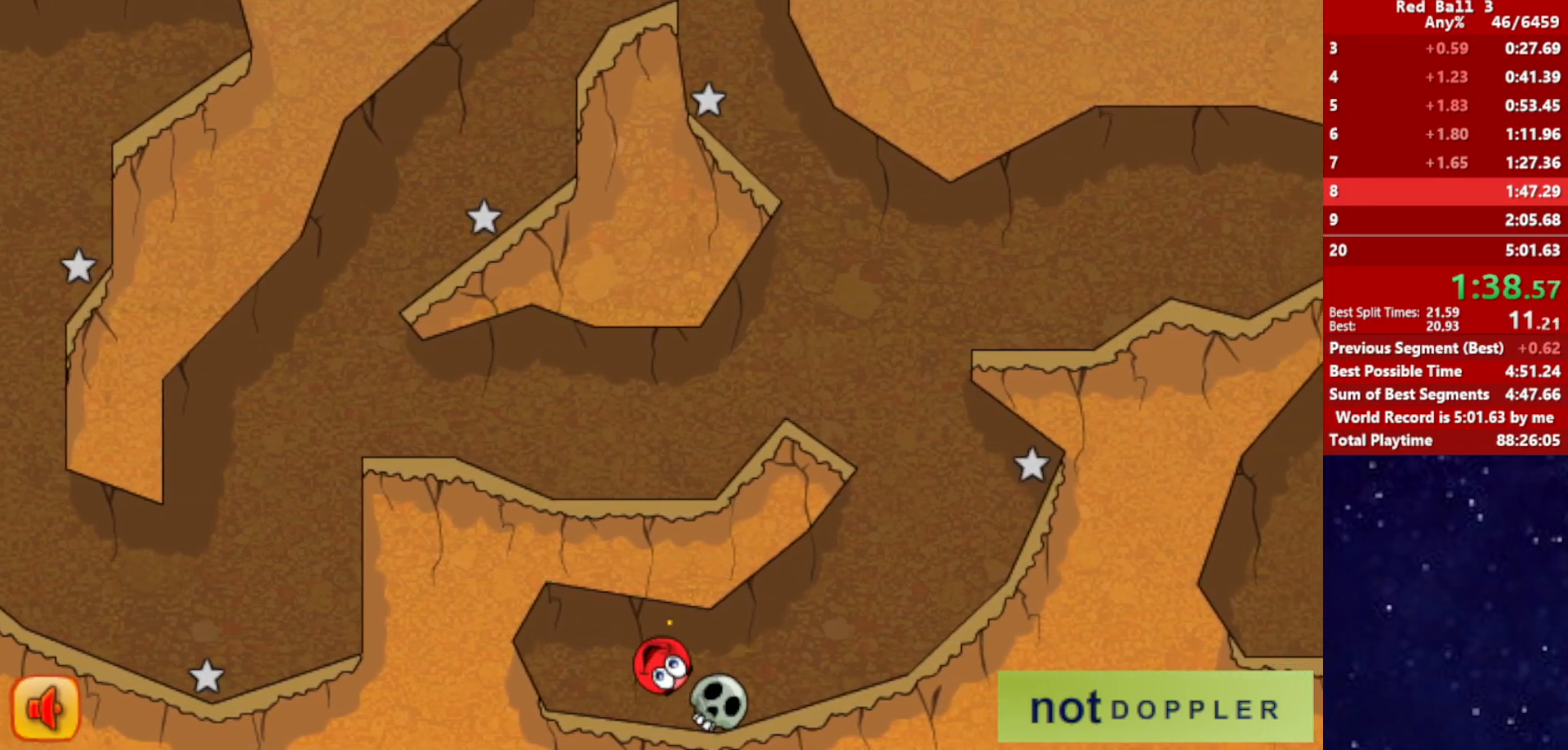
{"keys": ["right"], "events": []}
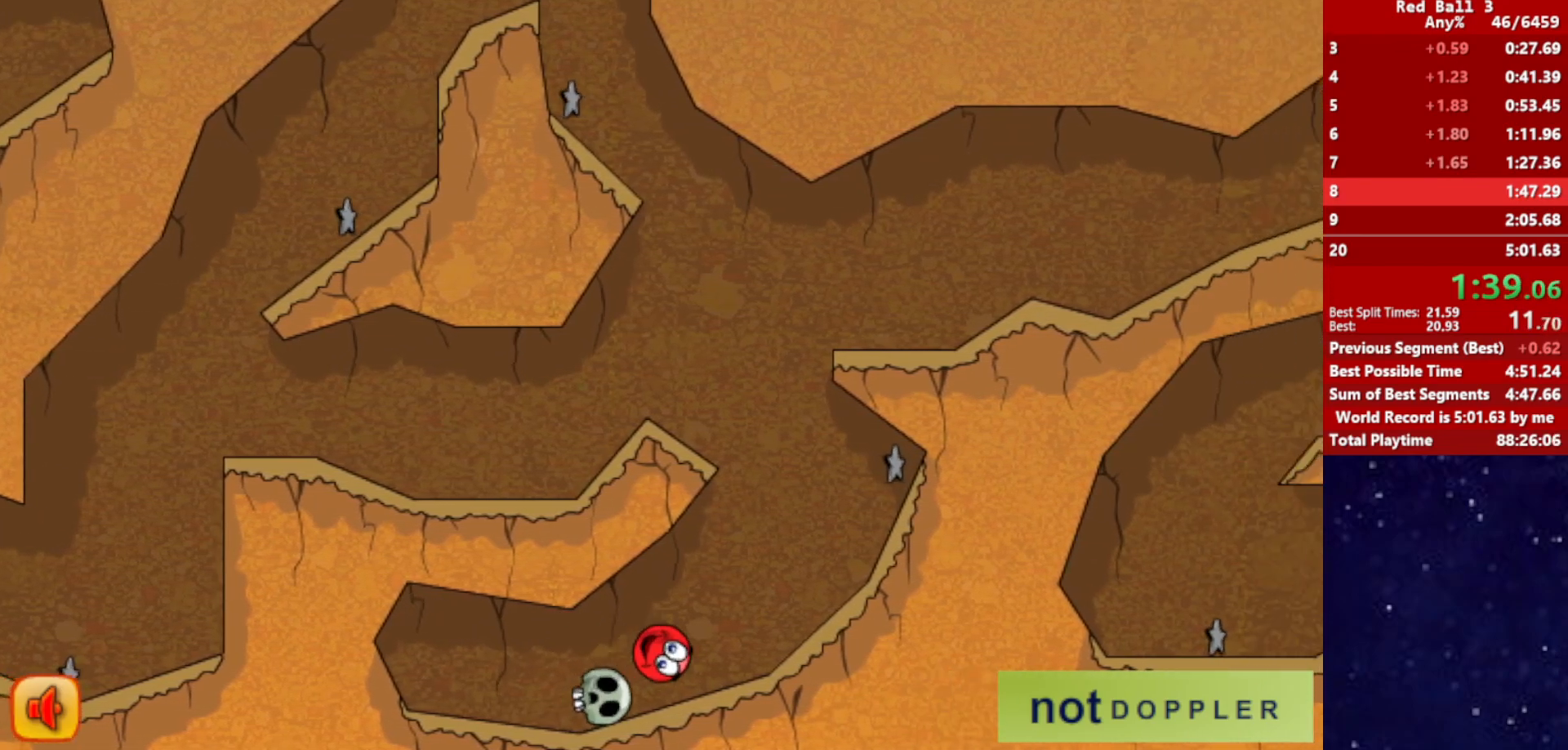
{"keys": ["left", "up"], "events": [[350, "left", "down"], [367, "up", "down"], [384, "right", "up"]]}
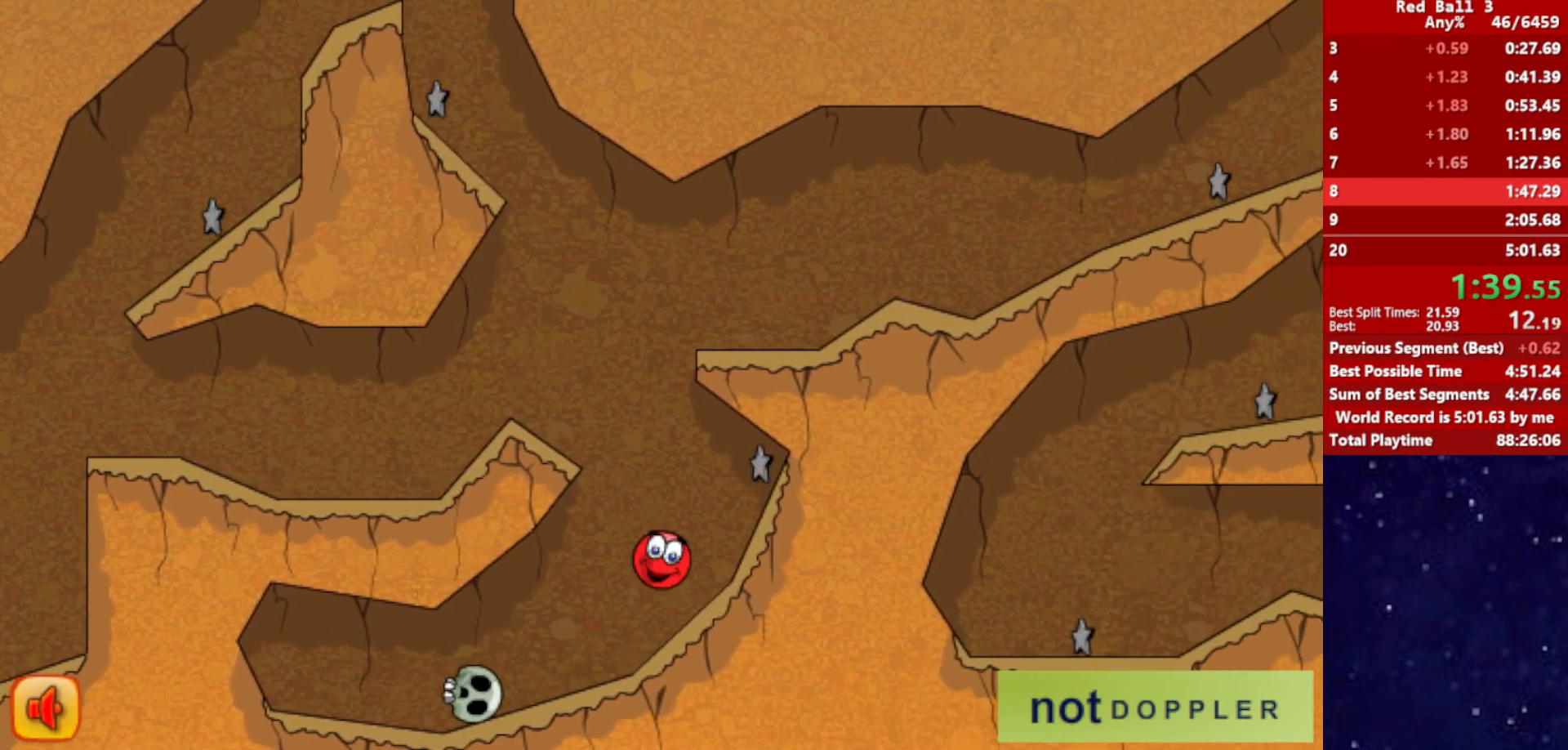
{"keys": ["right", "up"], "events": [[367, "right", "down"], [400, "left", "up"]]}
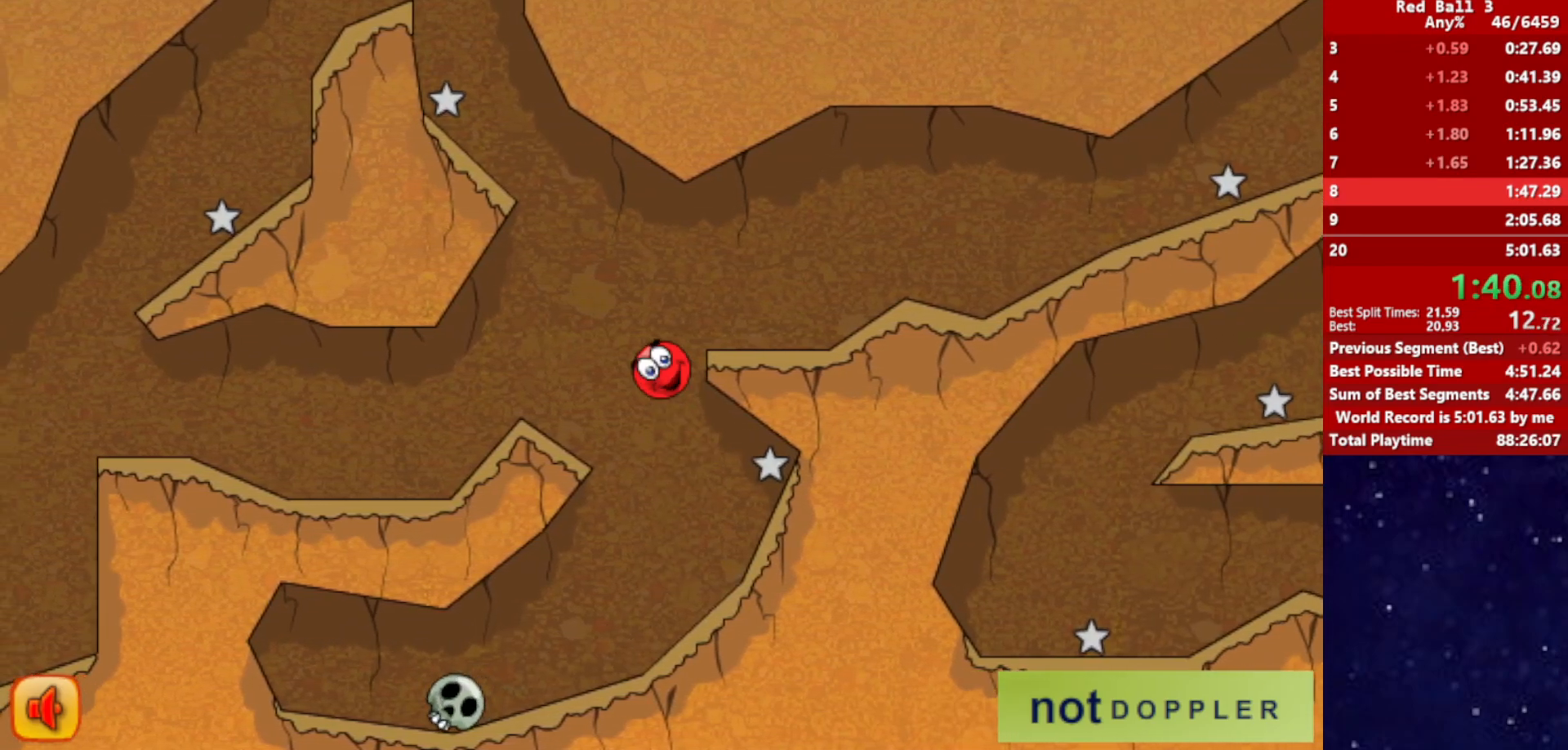
{"keys": ["right", "up"], "events": []}
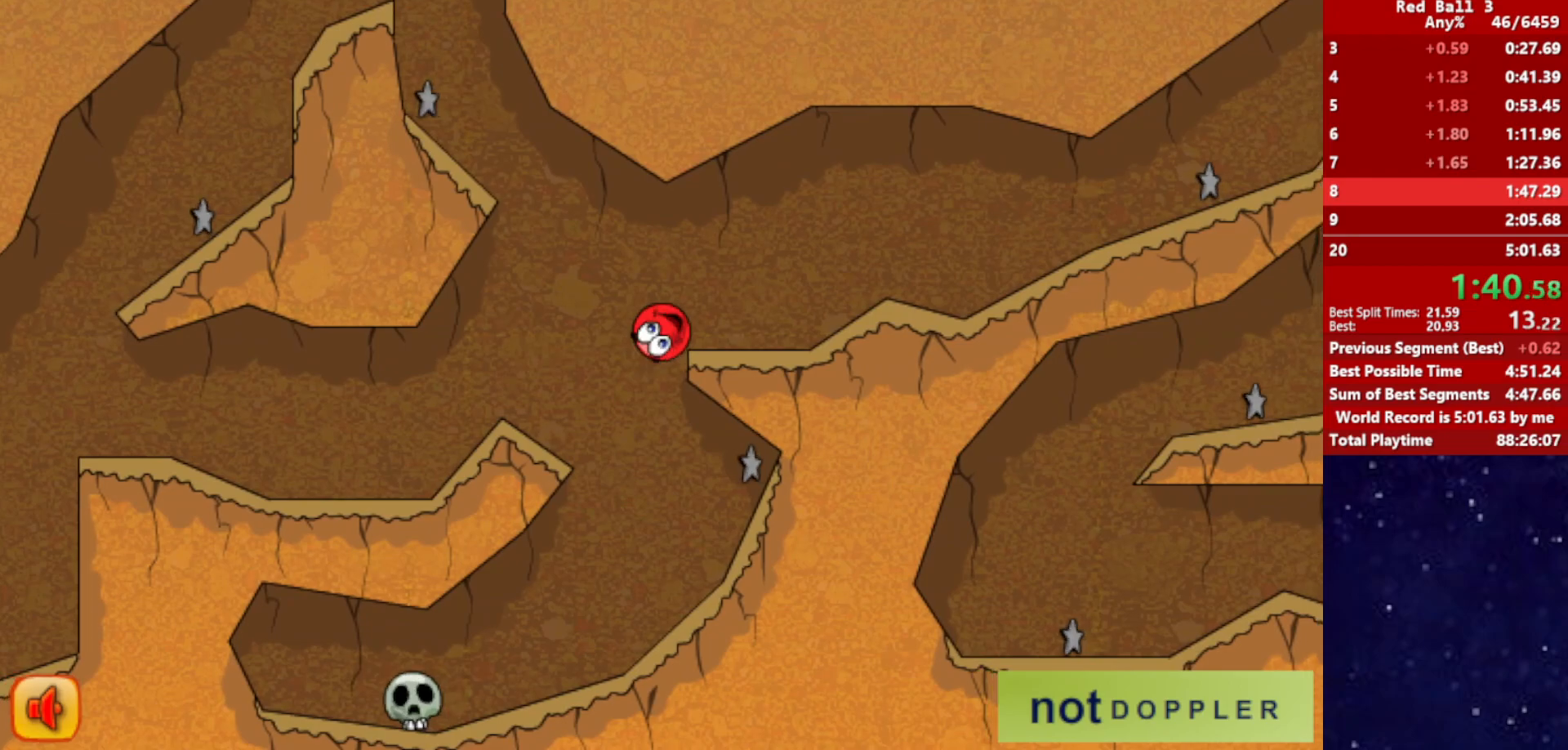
{"keys": ["right"], "events": [[17, "up", "up"]]}
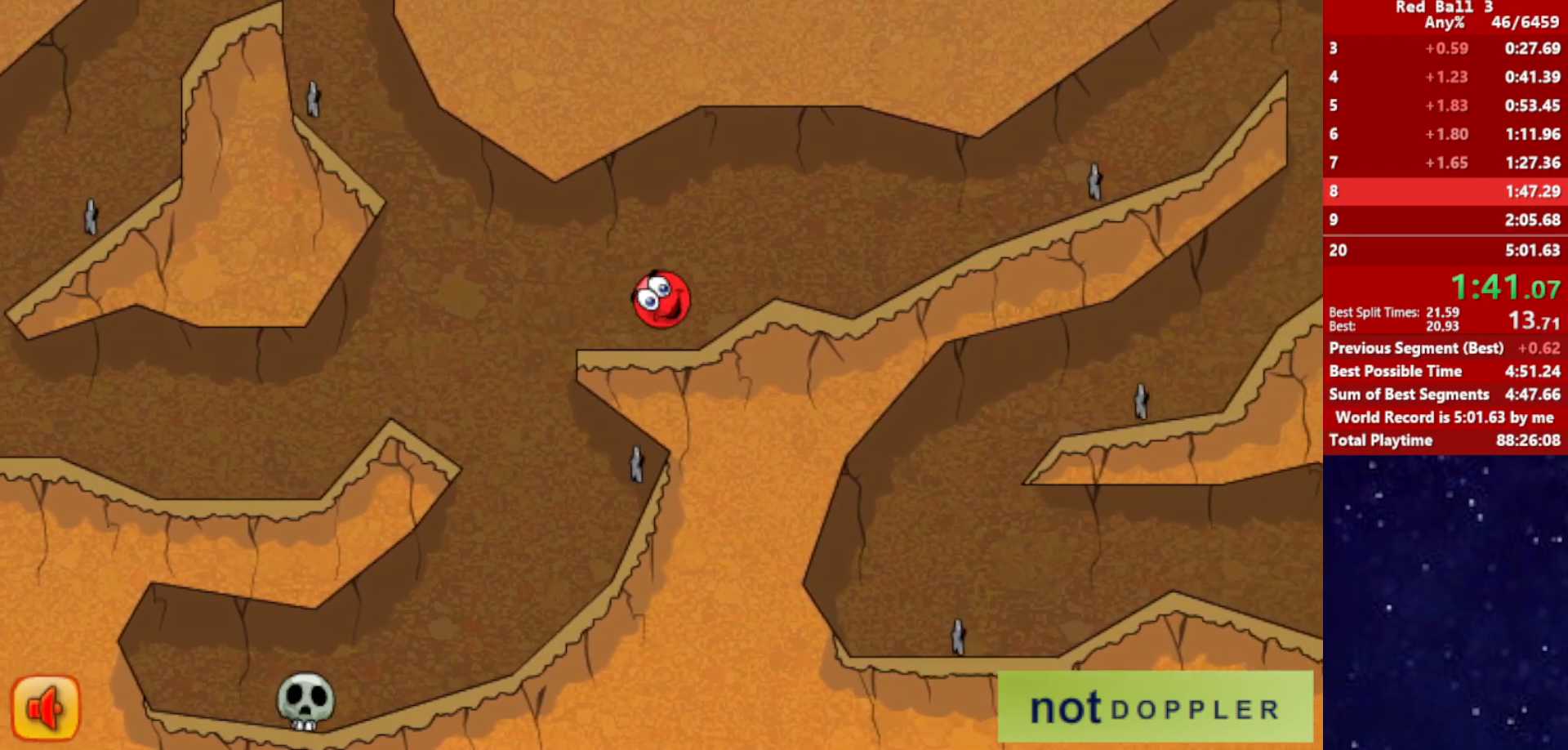
{"keys": ["right"], "events": []}
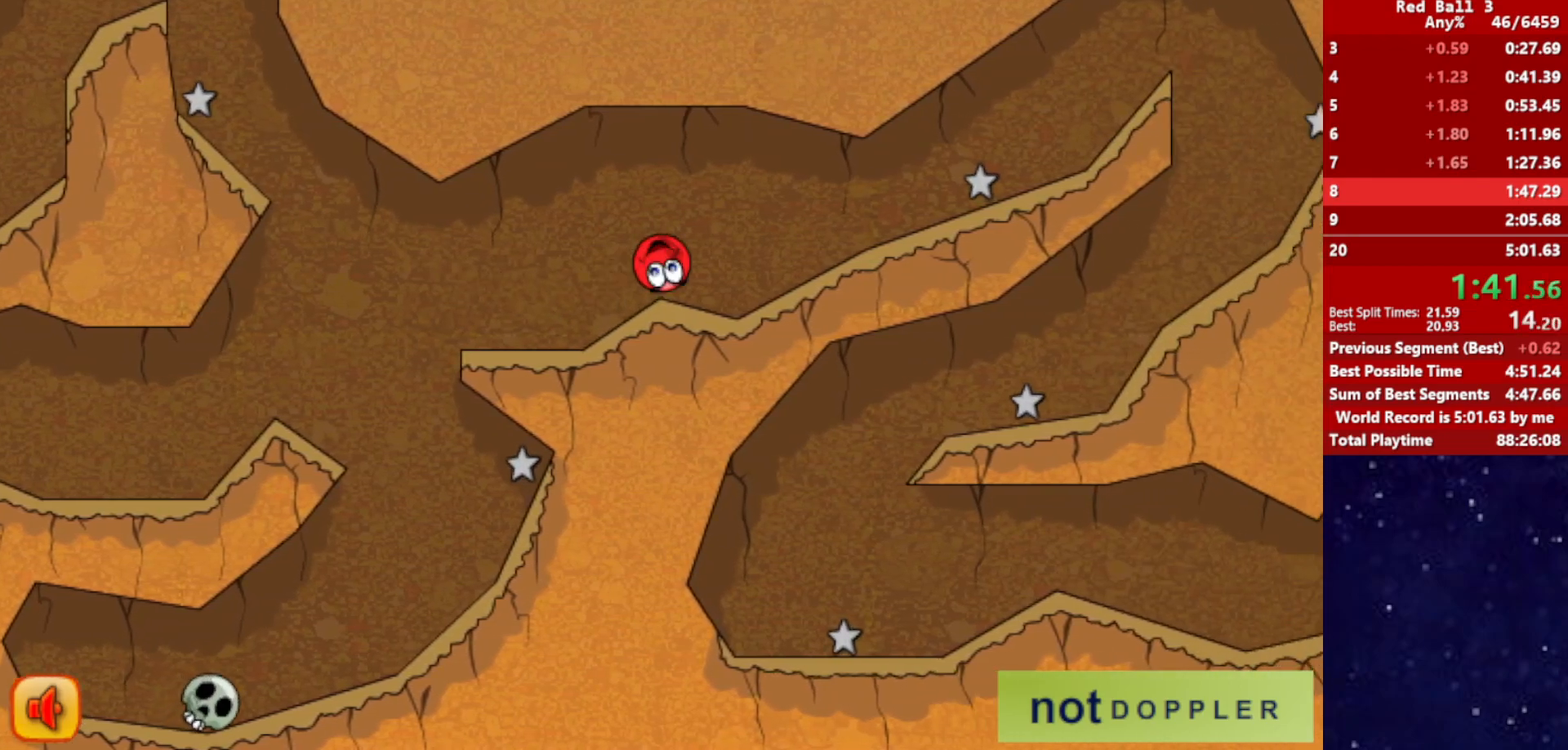
{"keys": ["right"], "events": []}
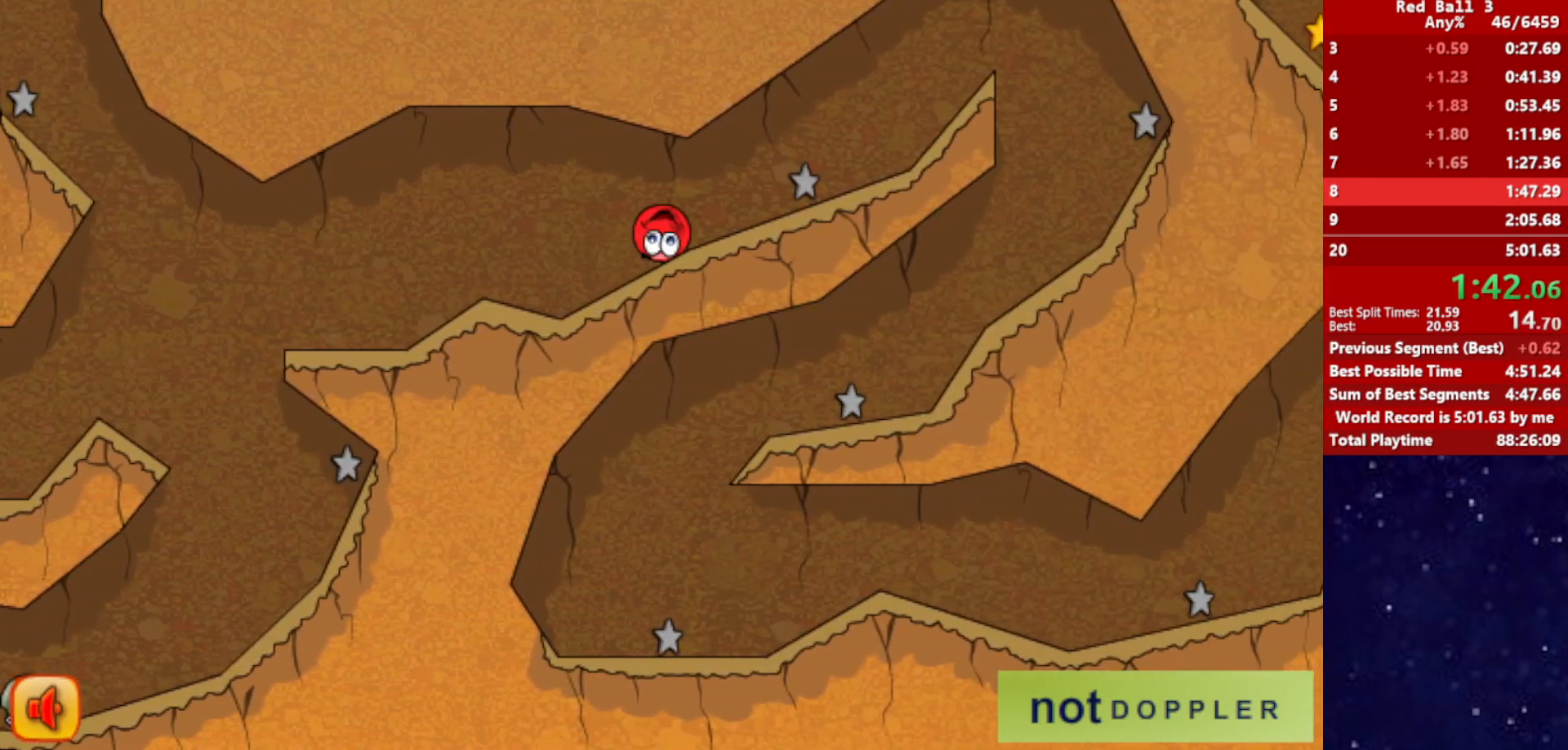
{"keys": ["right", "up"], "events": [[234, "up", "down"]]}
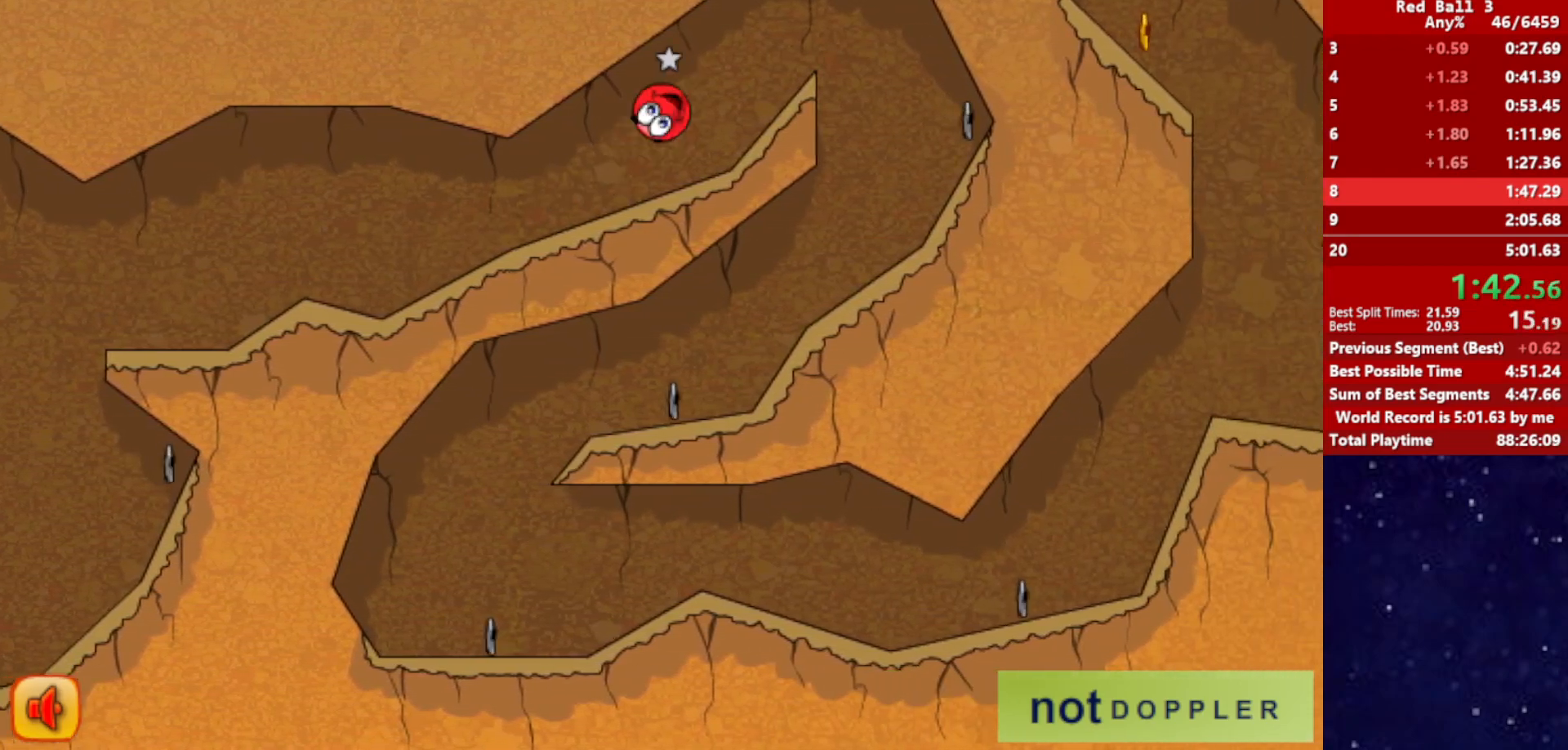
{"keys": ["left"], "events": [[234, "up", "up"], [434, "right", "up"], [450, "left", "down"]]}
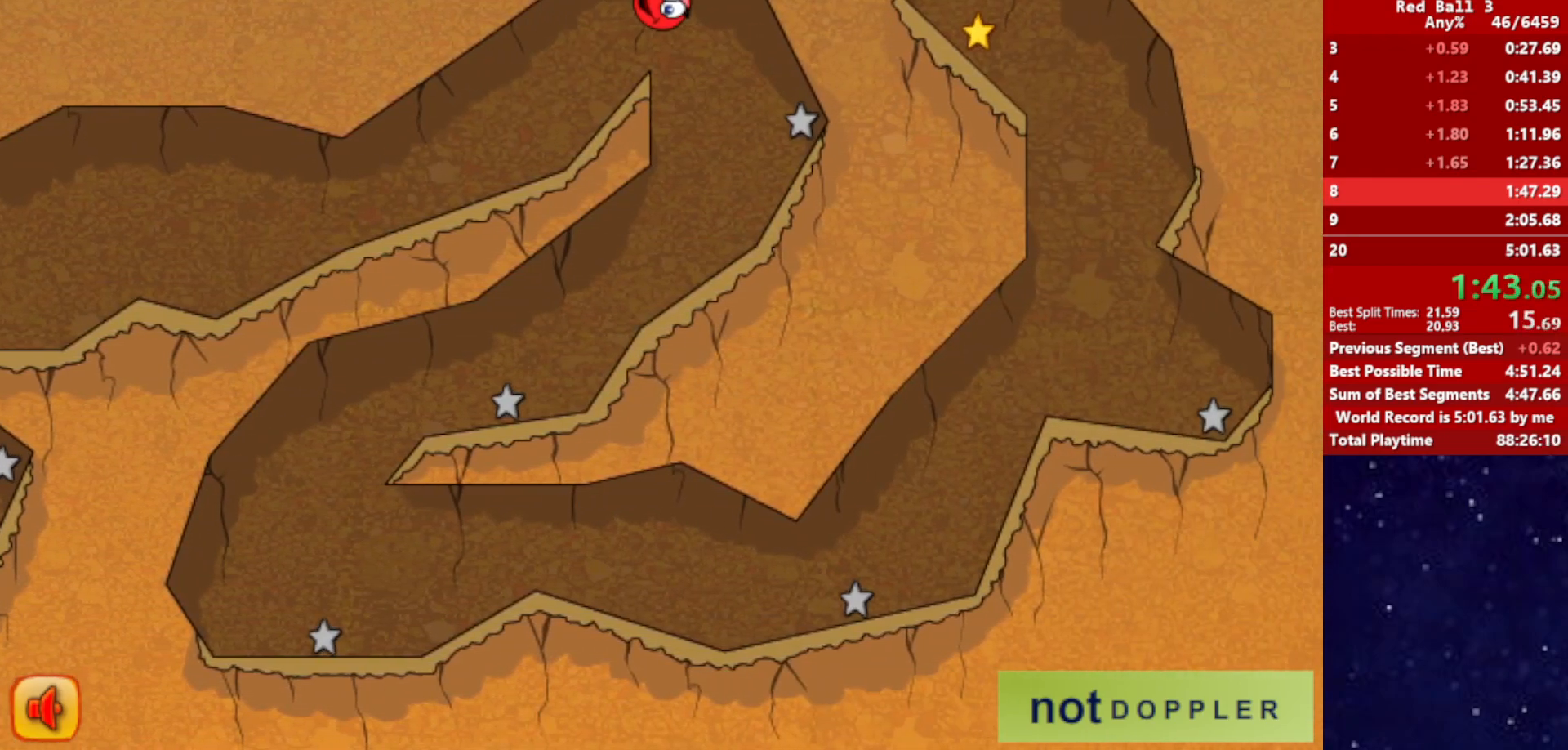
{"keys": ["left"], "events": []}
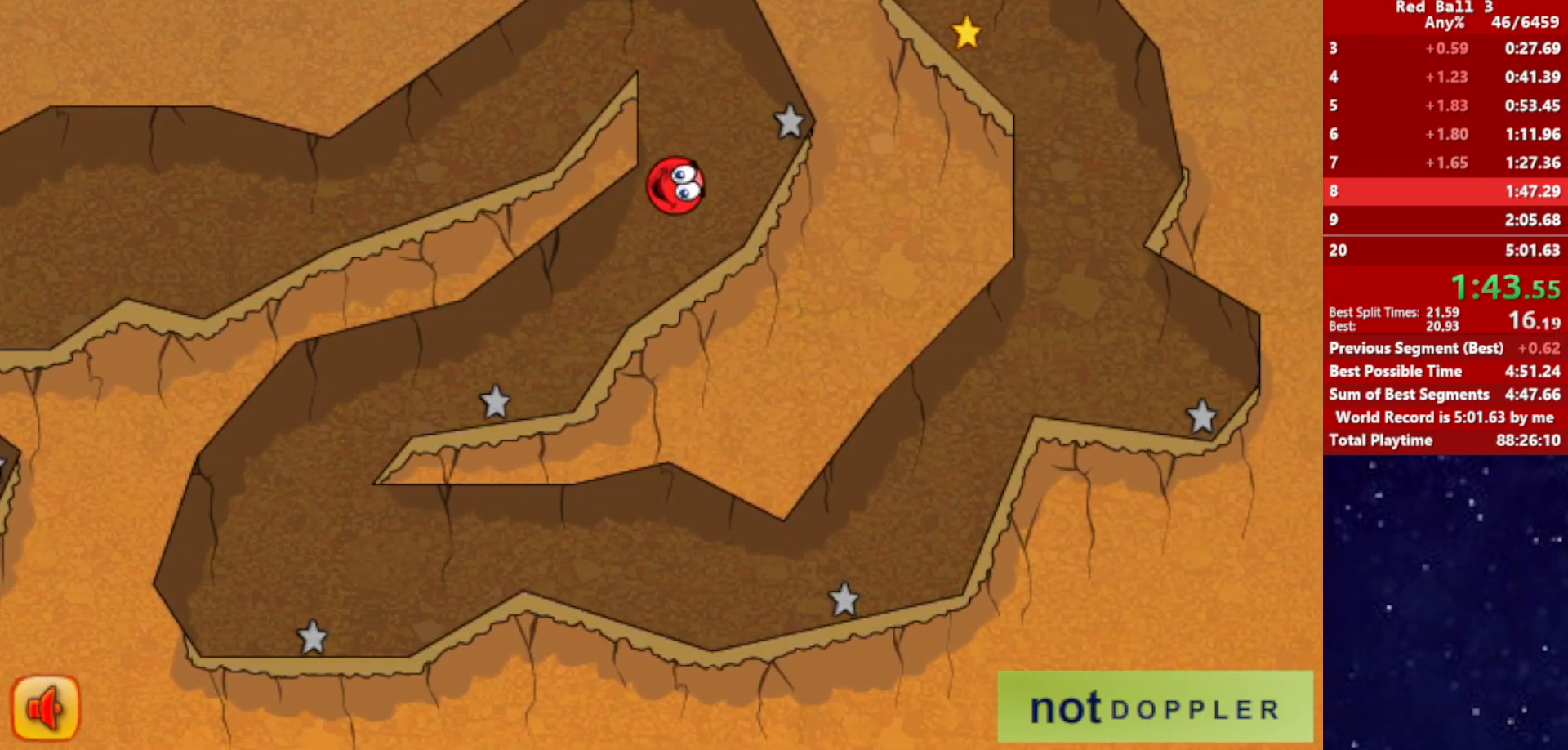
{"keys": ["left"], "events": []}
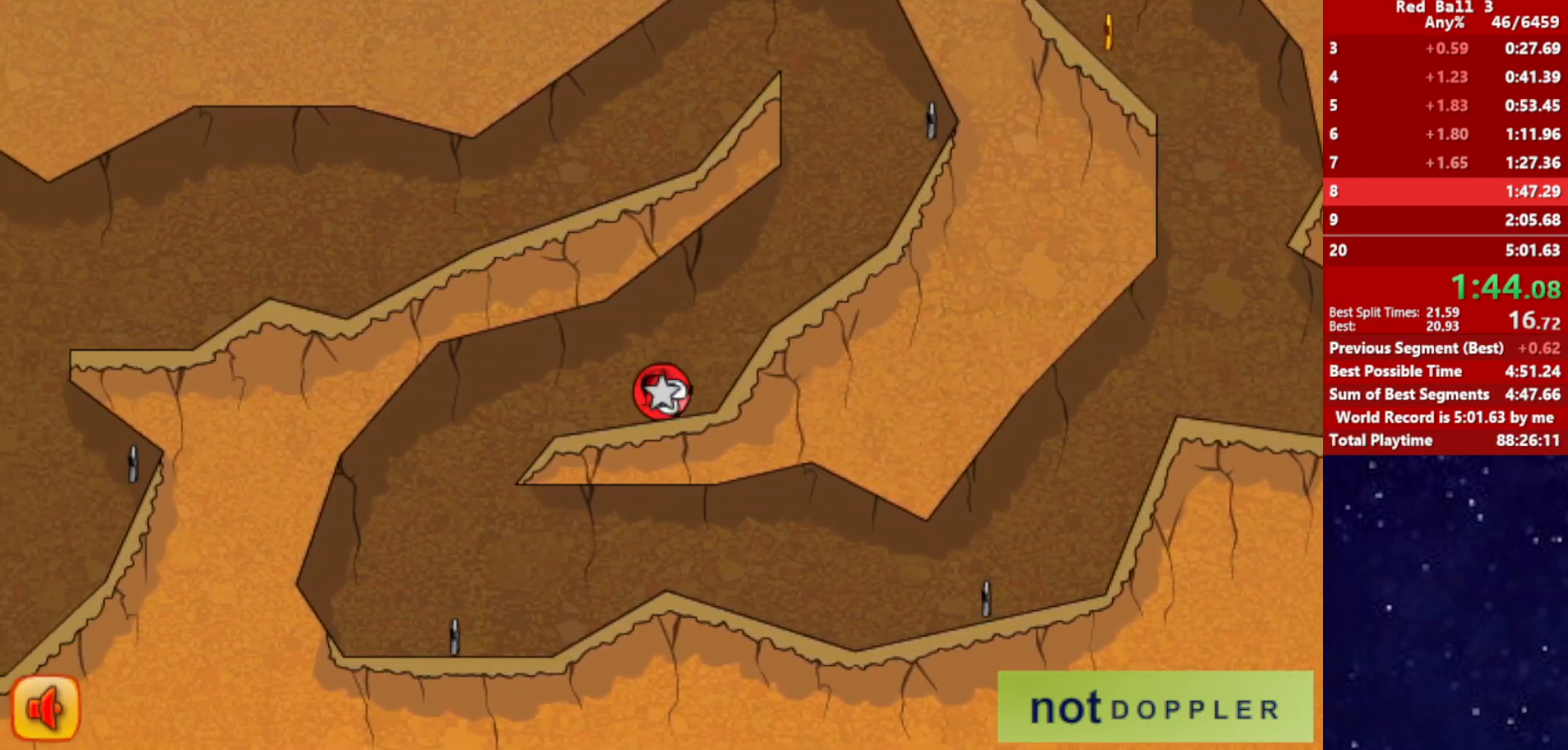
{"keys": ["right"], "events": [[134, "right", "down"], [167, "left", "up"]]}
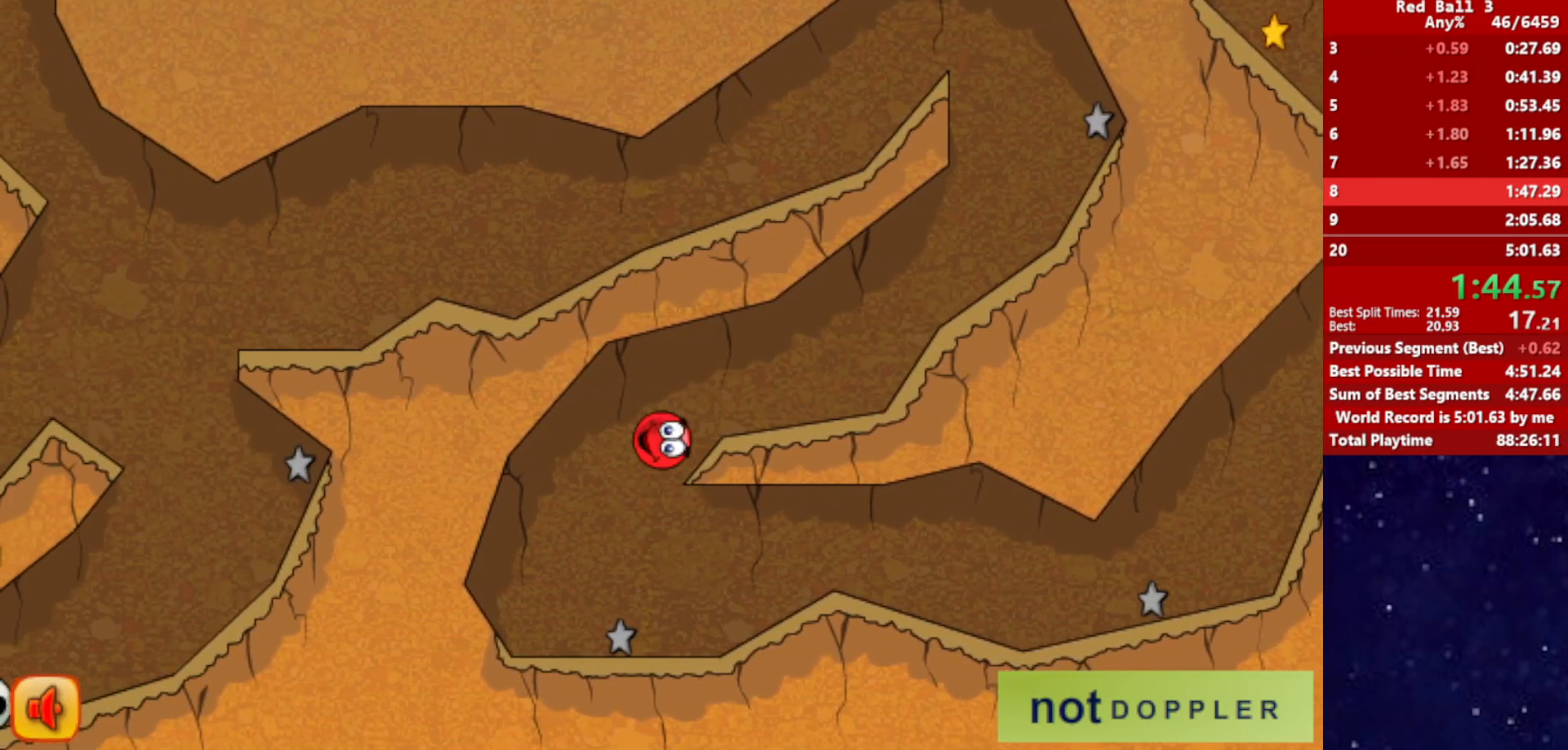
{"keys": ["right", "up"], "events": [[500, "up", "down"]]}
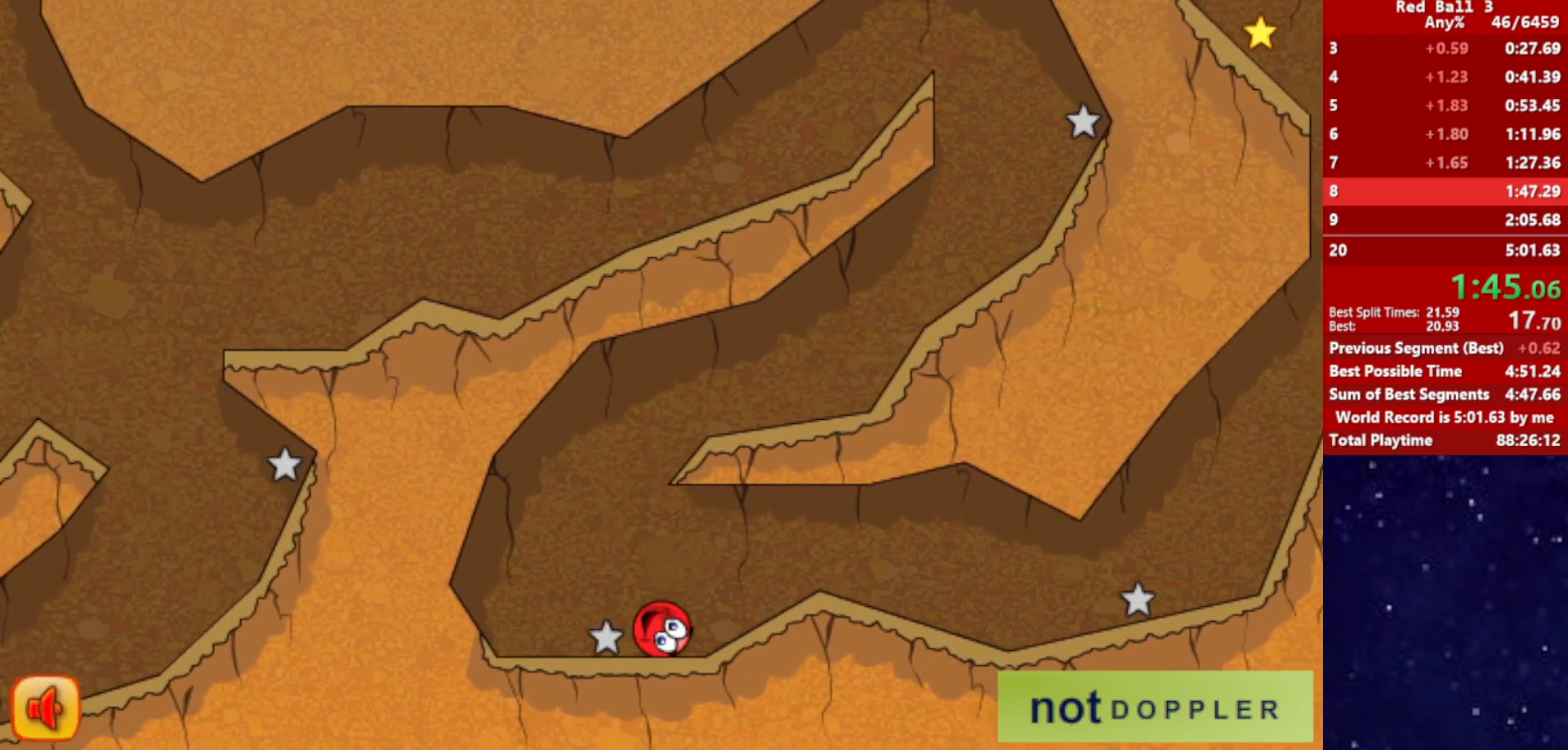
{"keys": ["right"], "events": [[50, "up", "up"]]}
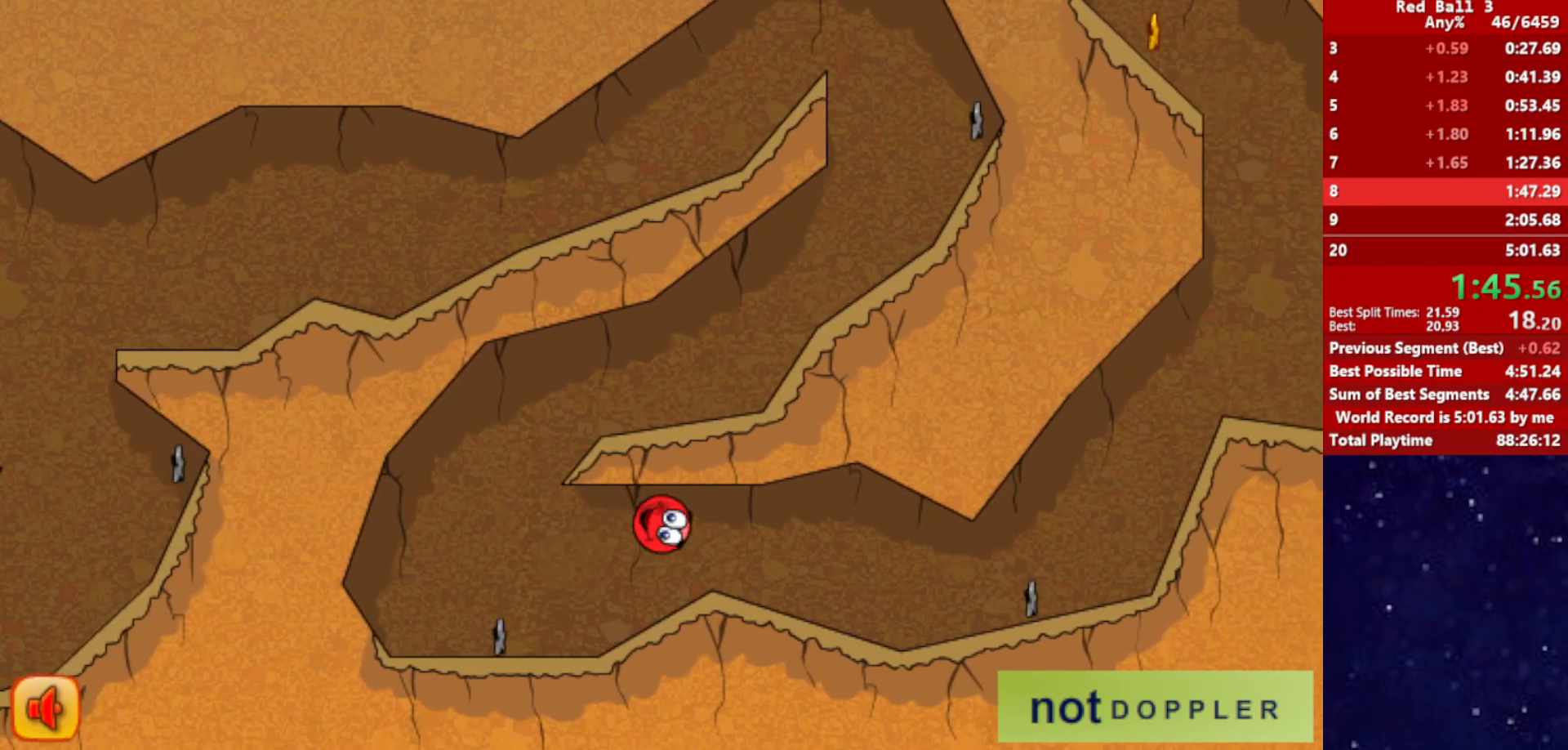
{"keys": ["right"], "events": []}
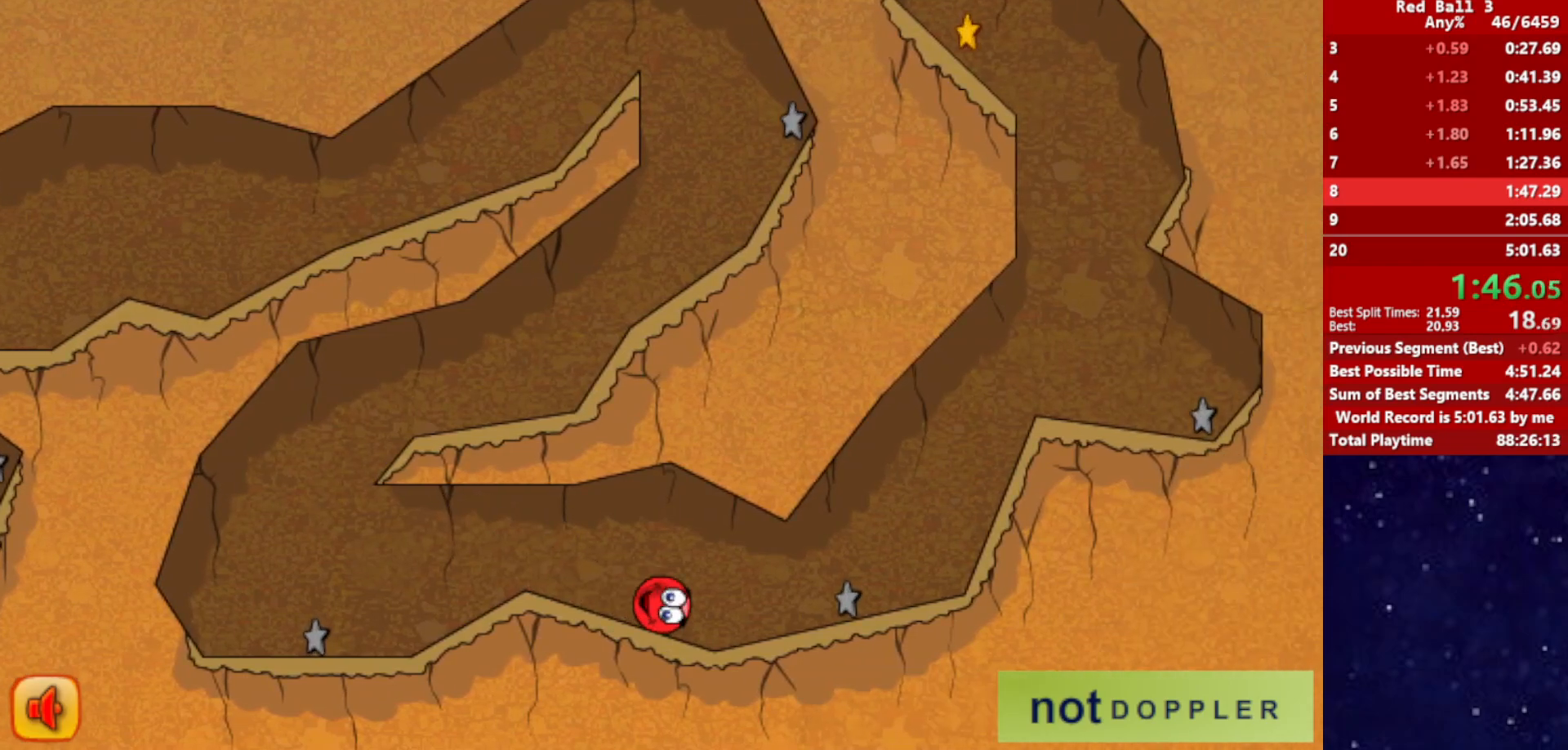
{"keys": ["right", "up"], "events": [[234, "up", "down"]]}
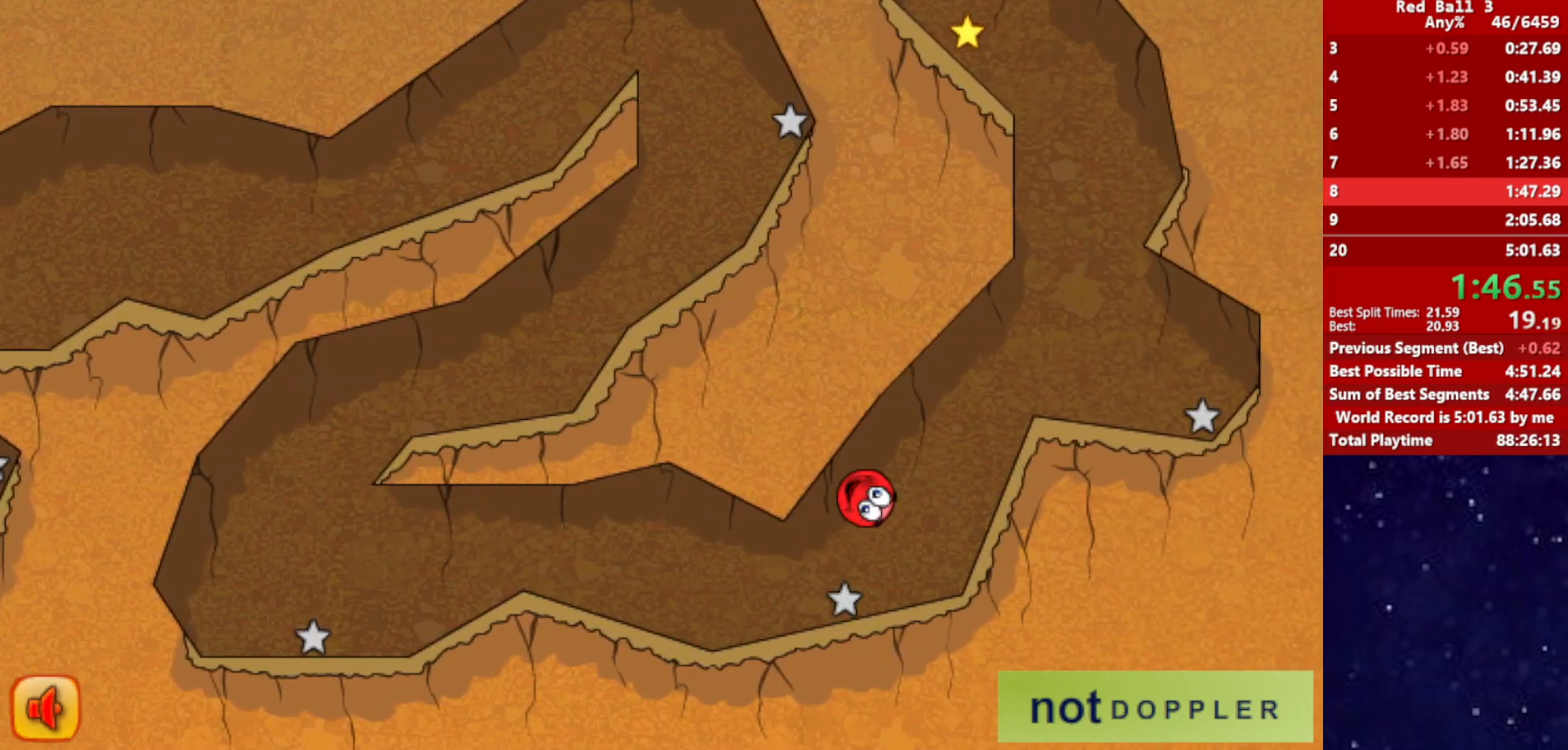
{"keys": ["left", "up"], "events": [[100, "up", "up"], [350, "up", "down"], [367, "left", "down"], [384, "right", "up"]]}
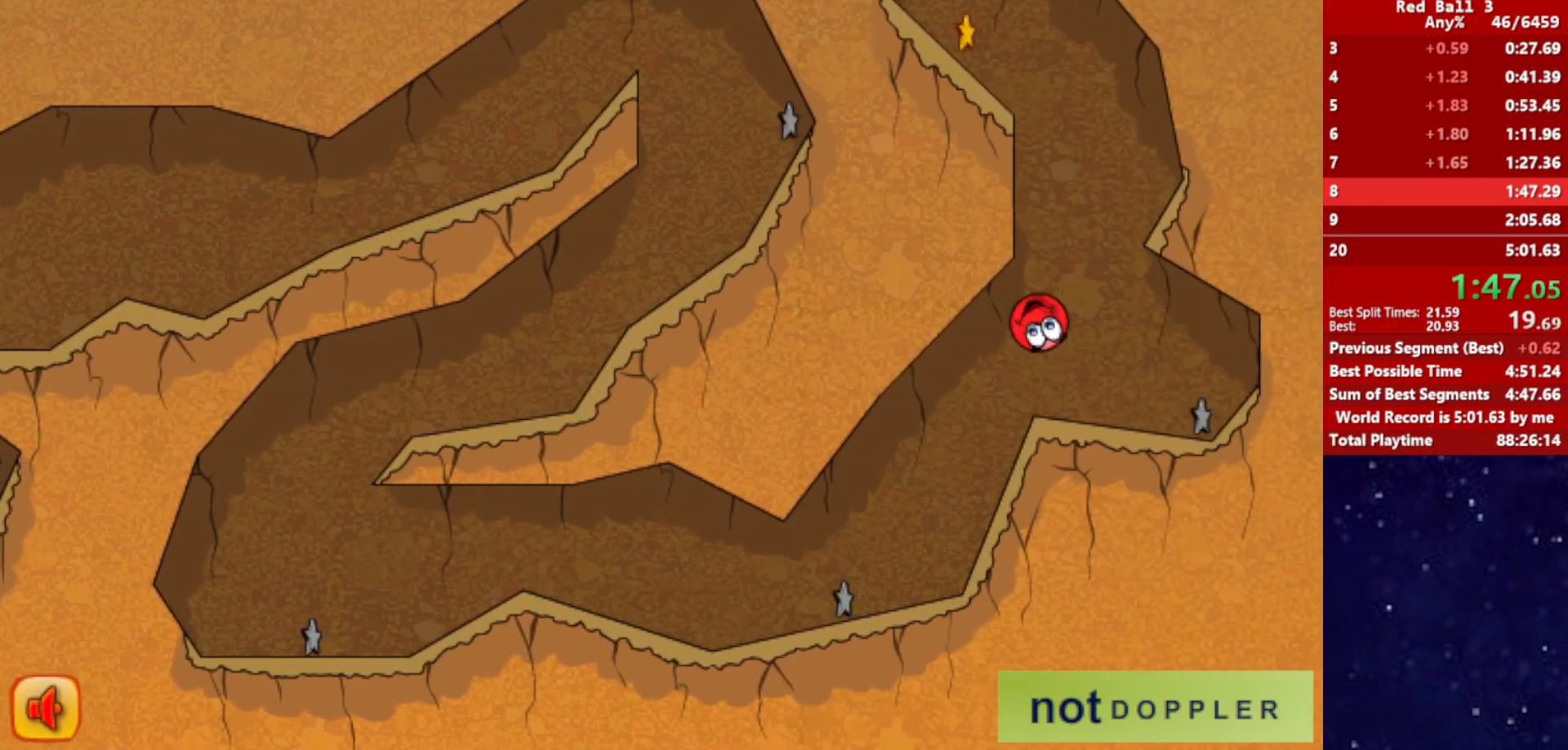
{"keys": ["up"], "events": [[134, "left", "up"], [300, "left", "down"], [367, "left", "up"]]}
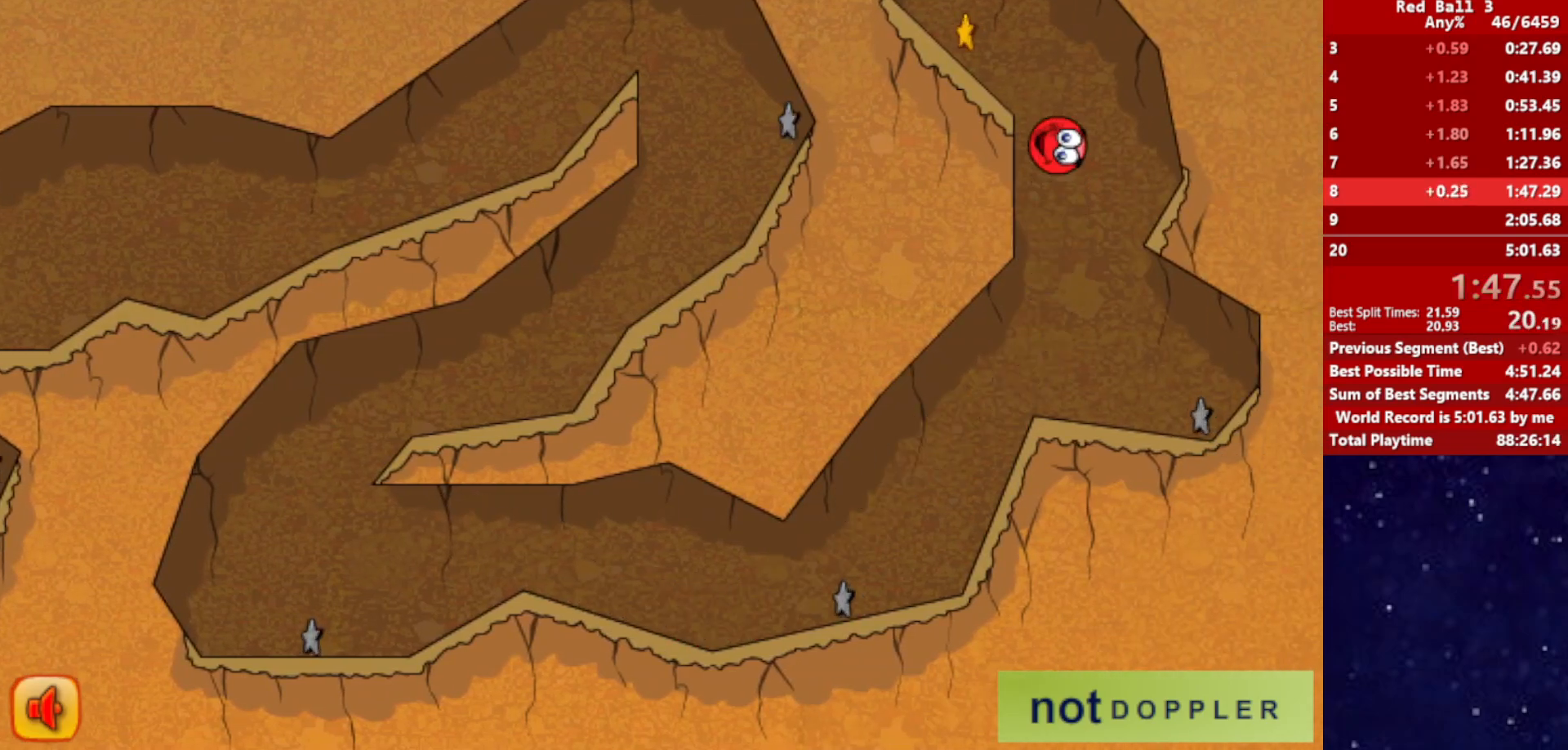
{"keys": ["left", "up"], "events": [[17, "left", "down"]]}
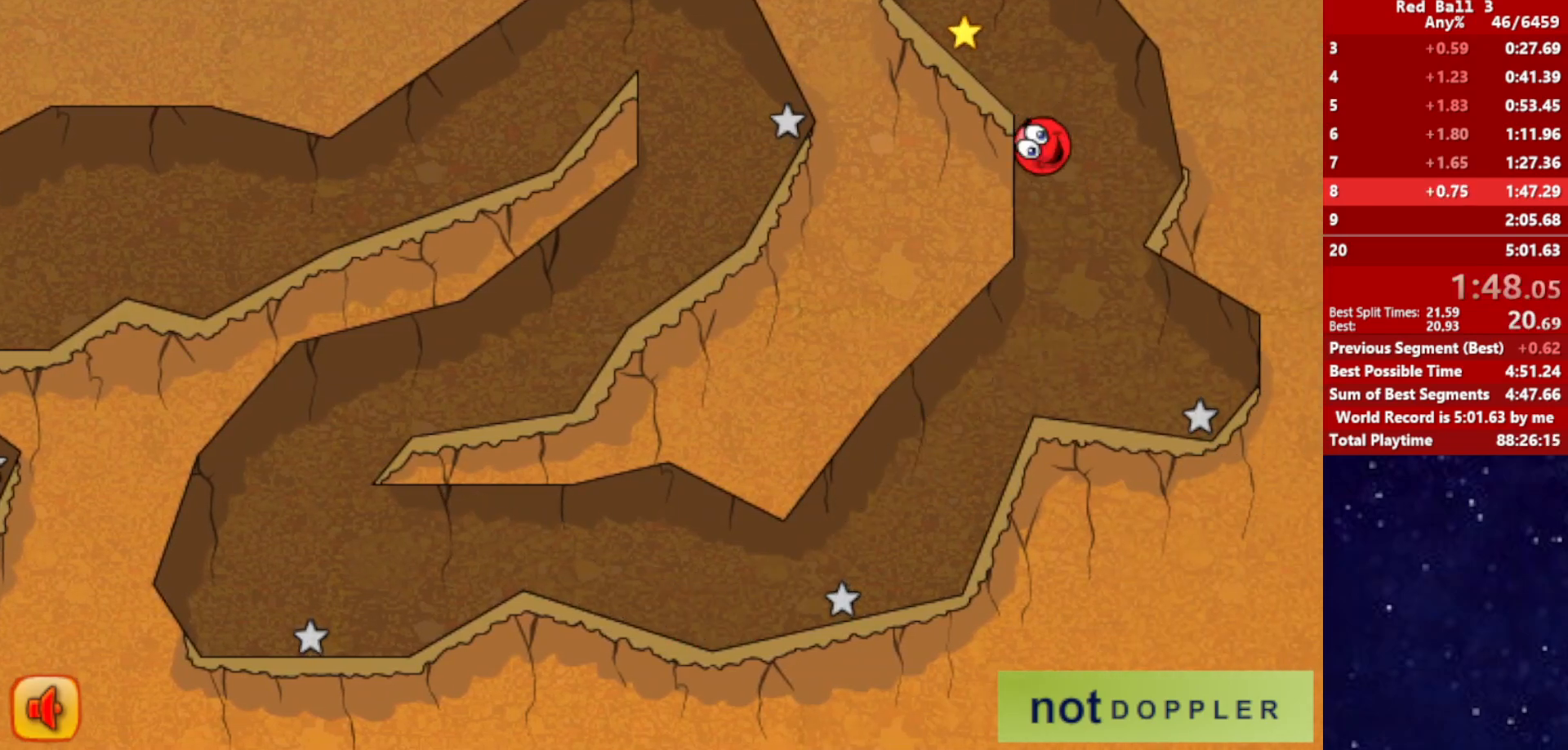
{"keys": ["up"], "events": [[67, "left", "up"], [67, "right", "down"], [84, "up", "up"], [167, "right", "up"], [300, "left", "down"], [367, "left", "up"], [484, "up", "down"]]}
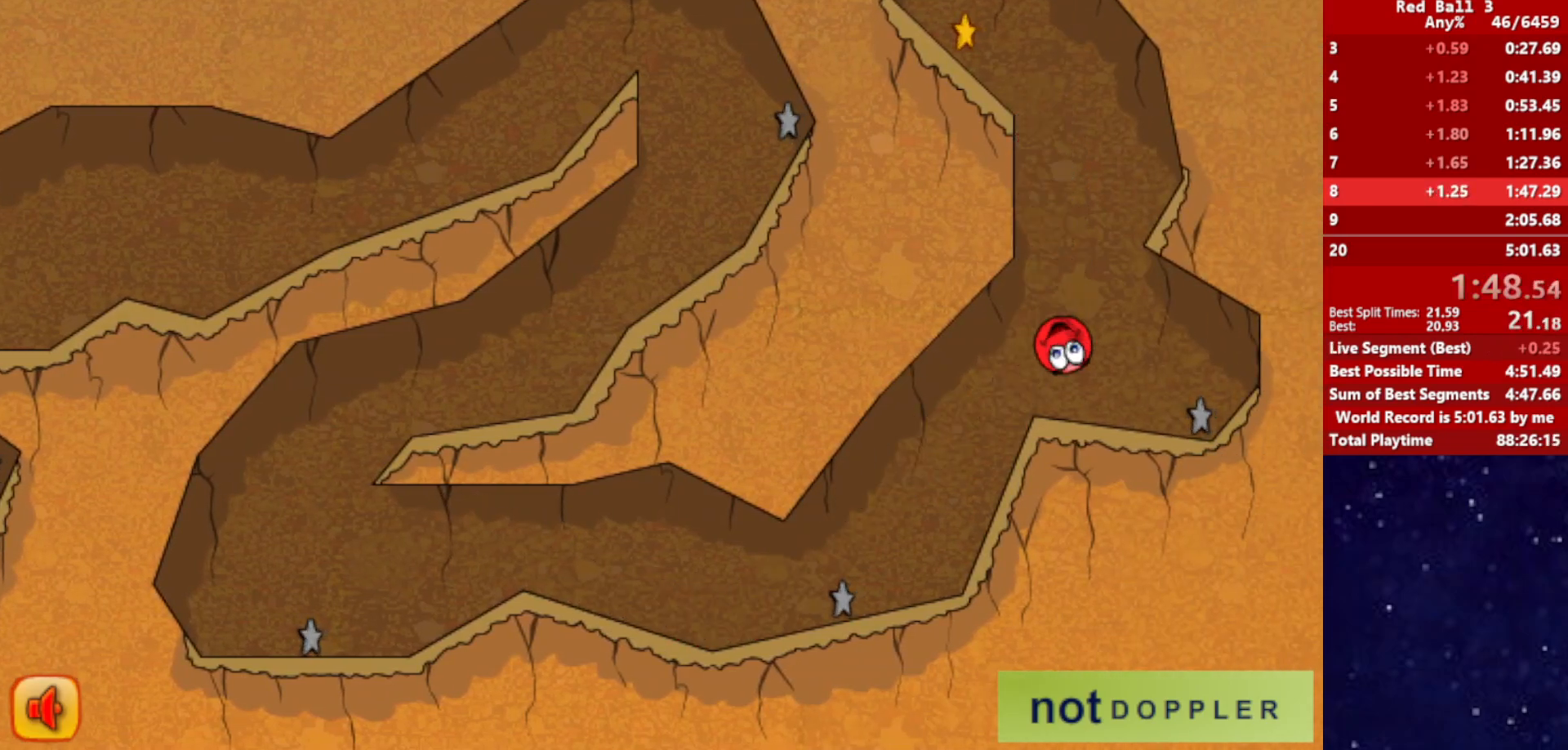
{"keys": ["right", "up"], "events": [[17, "left", "down"], [200, "left", "up"], [367, "right", "down"]]}
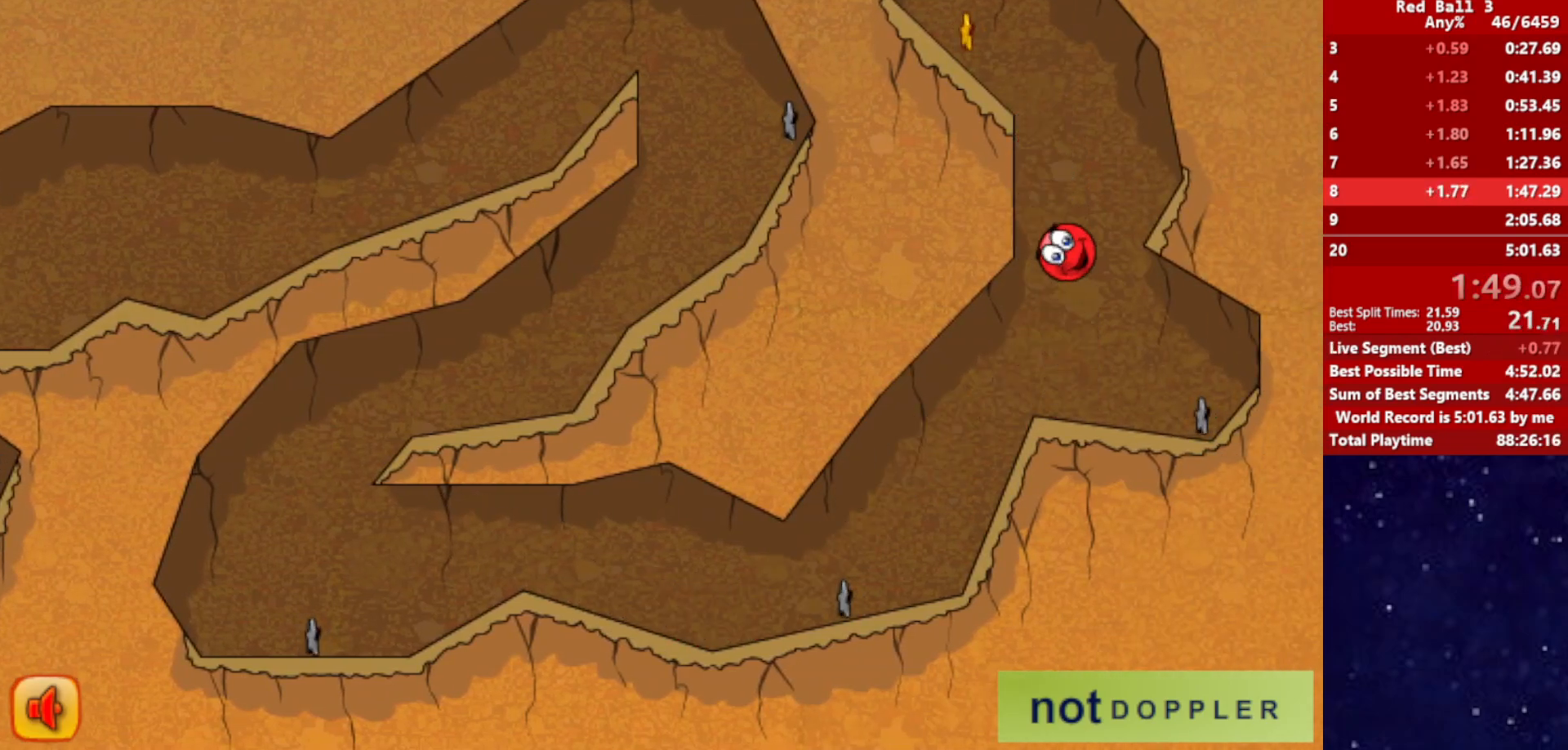
{"keys": ["left", "up"], "events": [[234, "up", "up"], [350, "left", "down"], [367, "right", "up"], [367, "up", "down"]]}
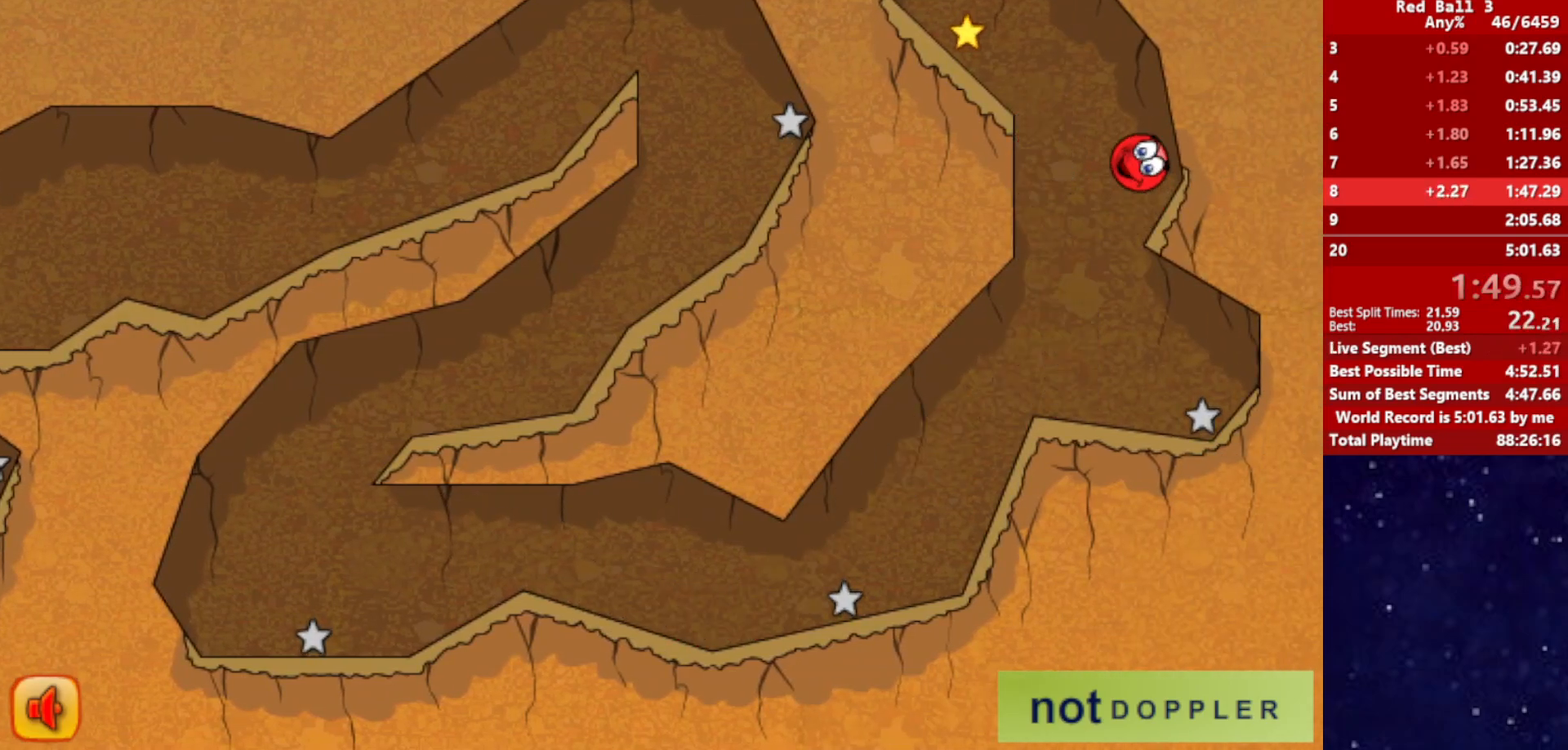
{"keys": ["left", "up"], "events": []}
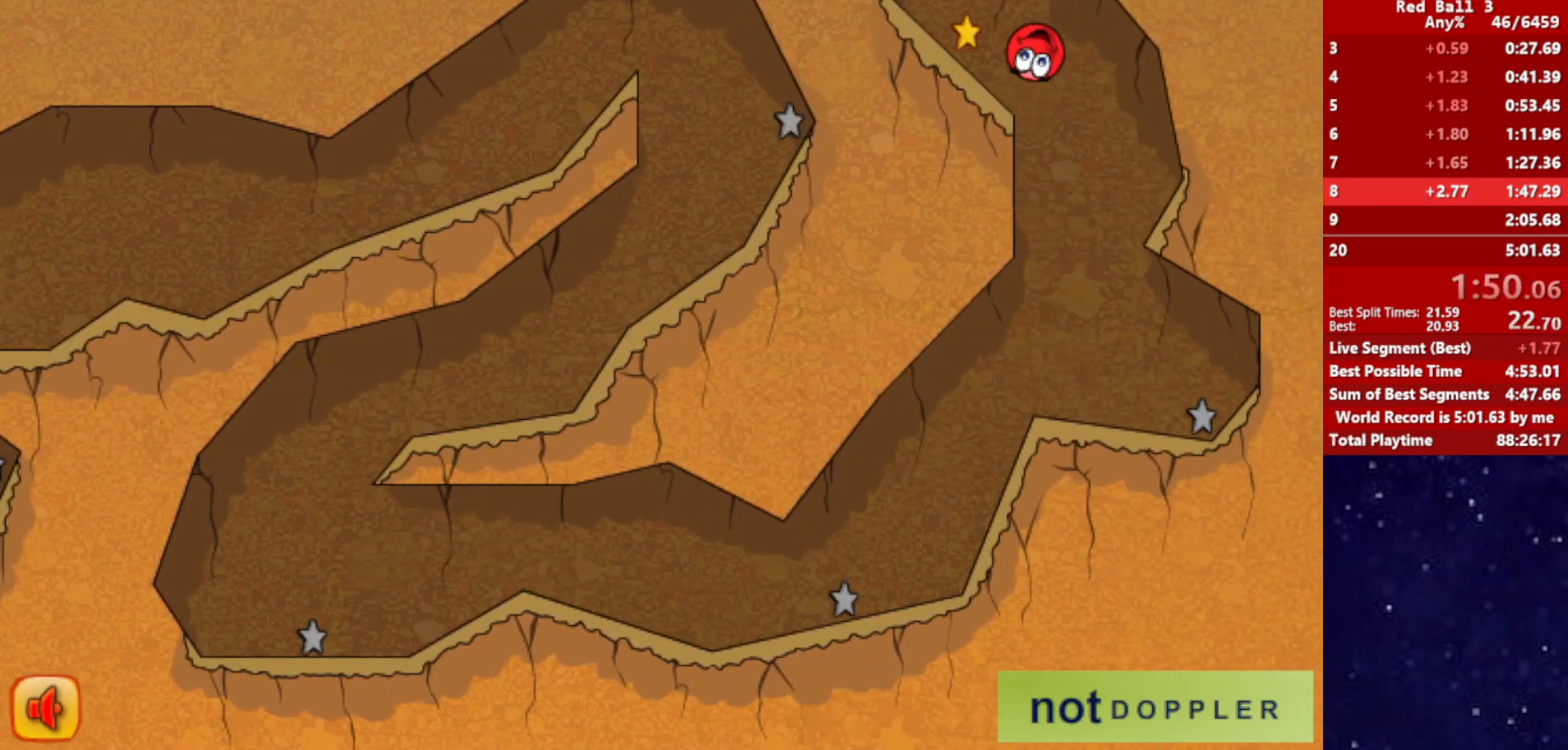
{"keys": ["left"], "events": [[50, "up", "up"], [184, "r", "down"], [267, "r", "up"]]}
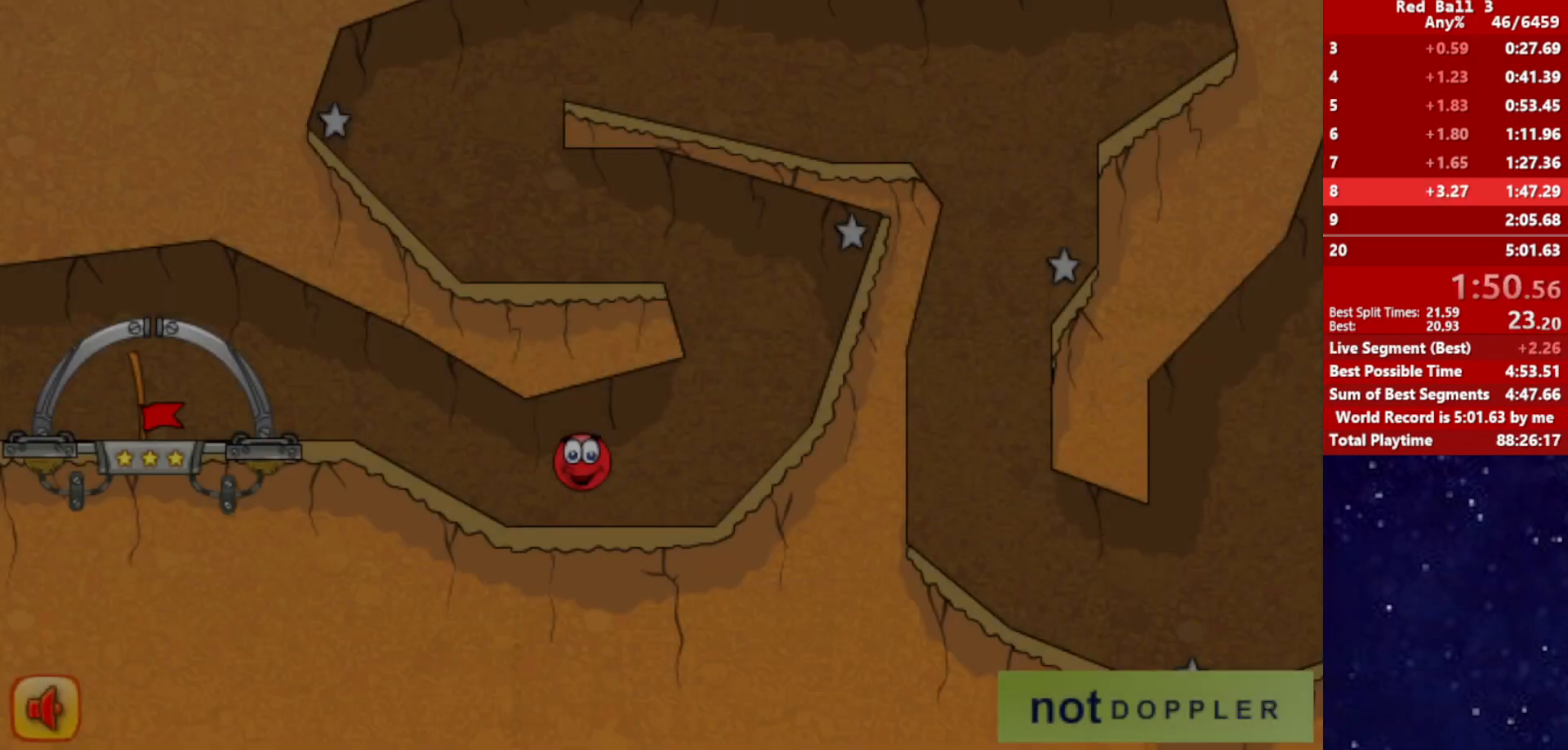
{"keys": ["left"], "events": []}
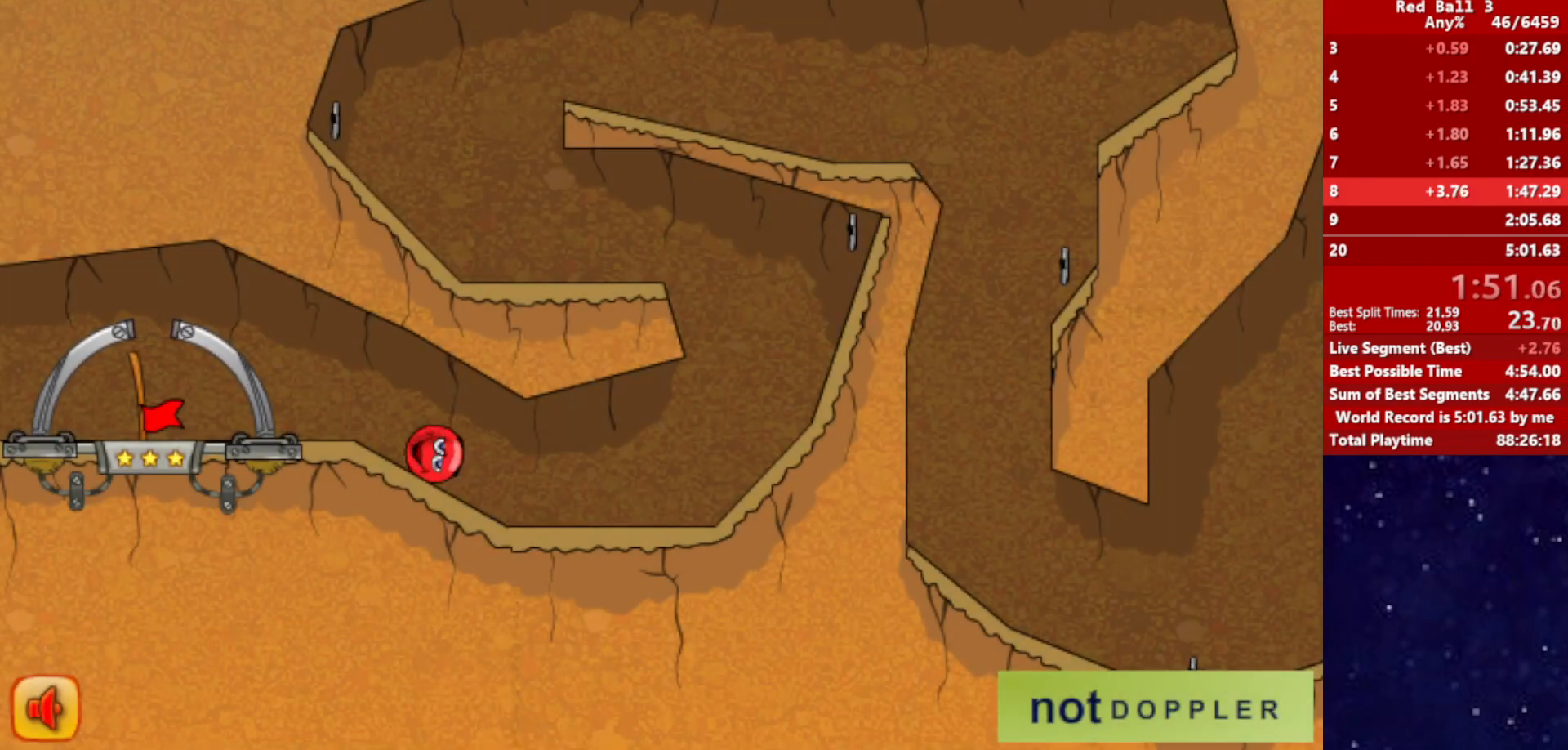
{"keys": ["left"], "events": [[217, "up", "down"], [284, "up", "up"]]}
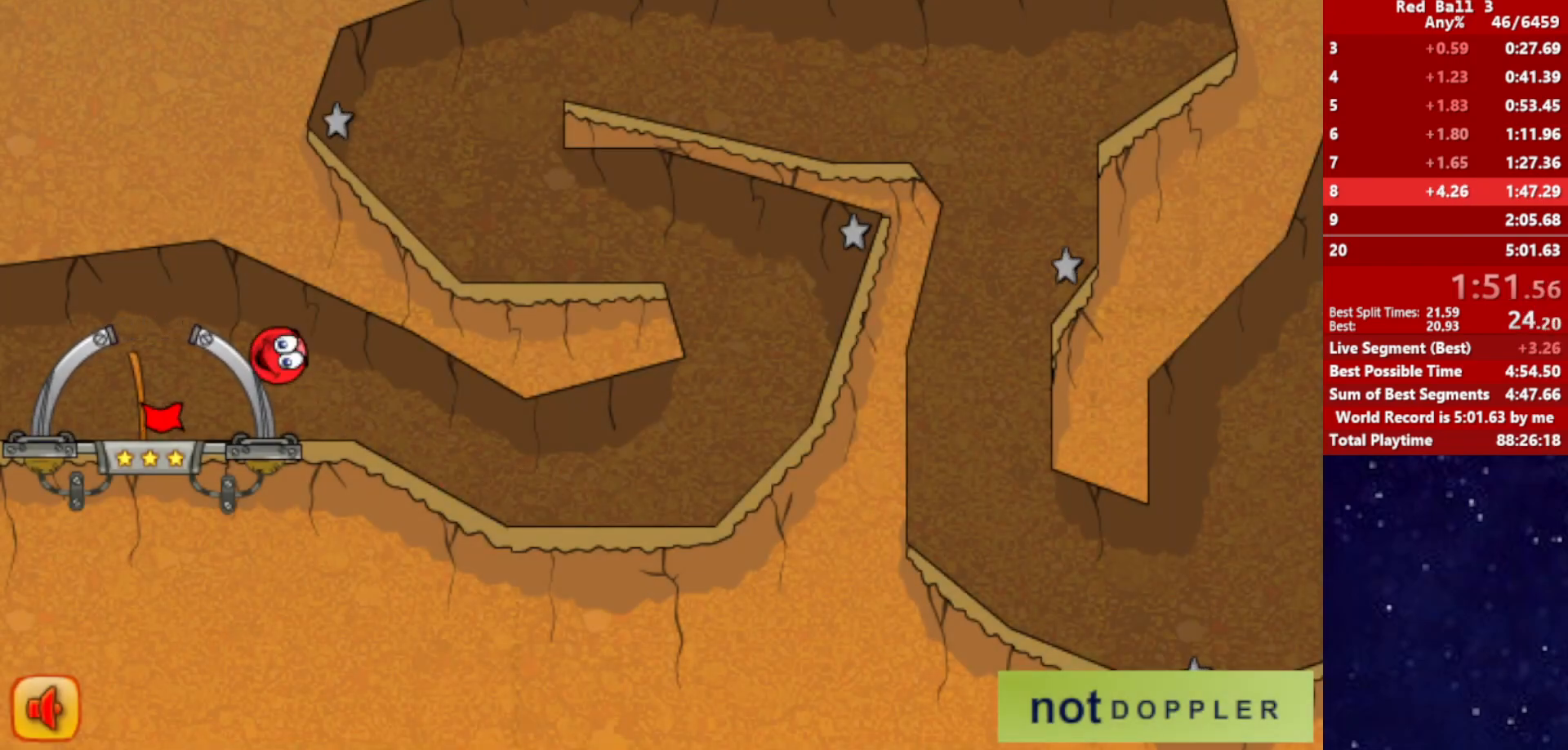
{"keys": ["left", "right"], "events": [[134, "right", "down"], [217, "right", "up"], [417, "right", "down"]]}